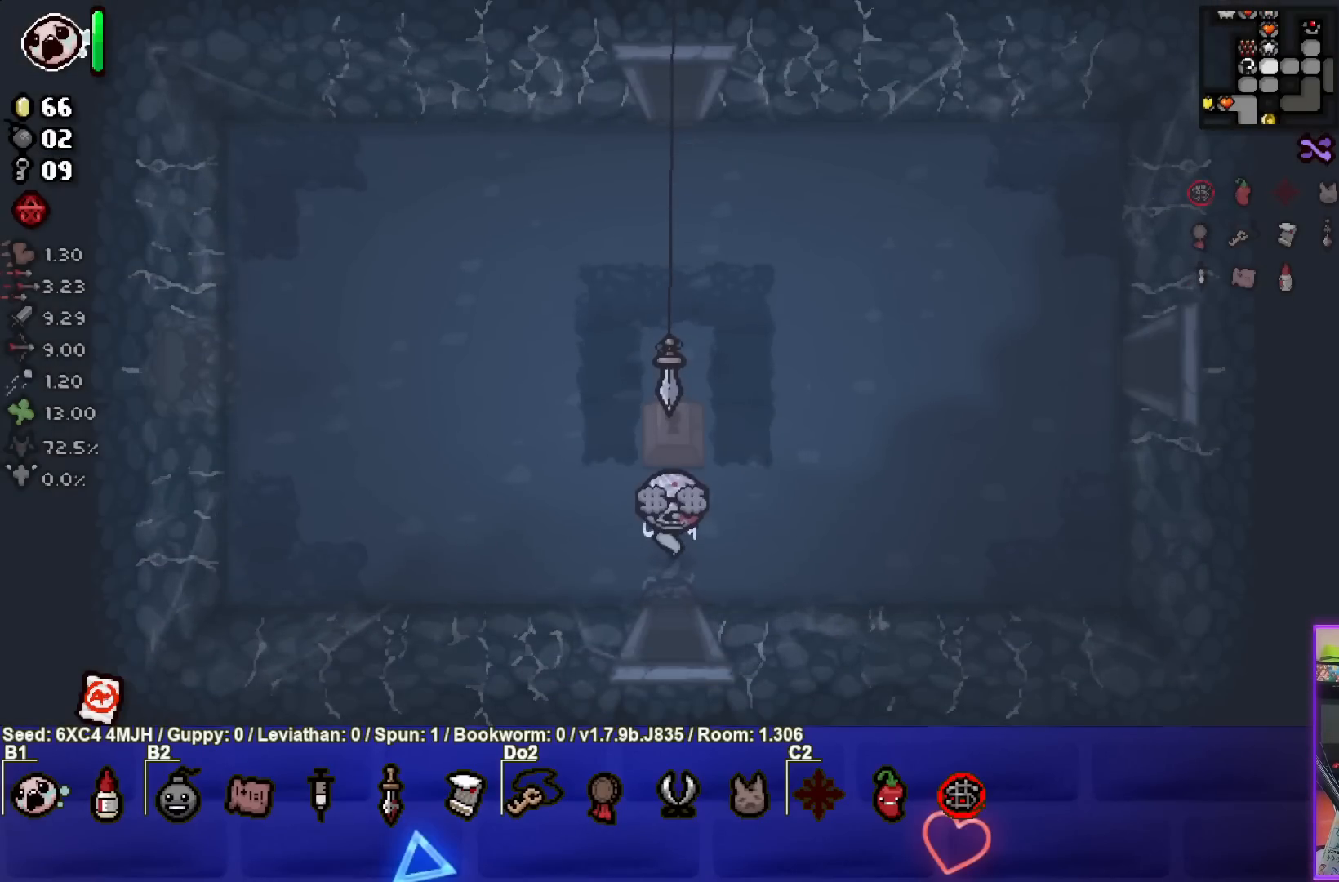
Gameplay with a controller (PlayStation layout); each line is a JSON object with the inputs held at the frame after it. "events" lists button and stick changes between this image and that frame as [ms after this image, input, new state], when the widget could be followed in between.
{"buttons": [], "left_stick": "center", "right_stick": "center", "events": [[267, "left_stick", "left"], [483, "left_stick", "center"]]}
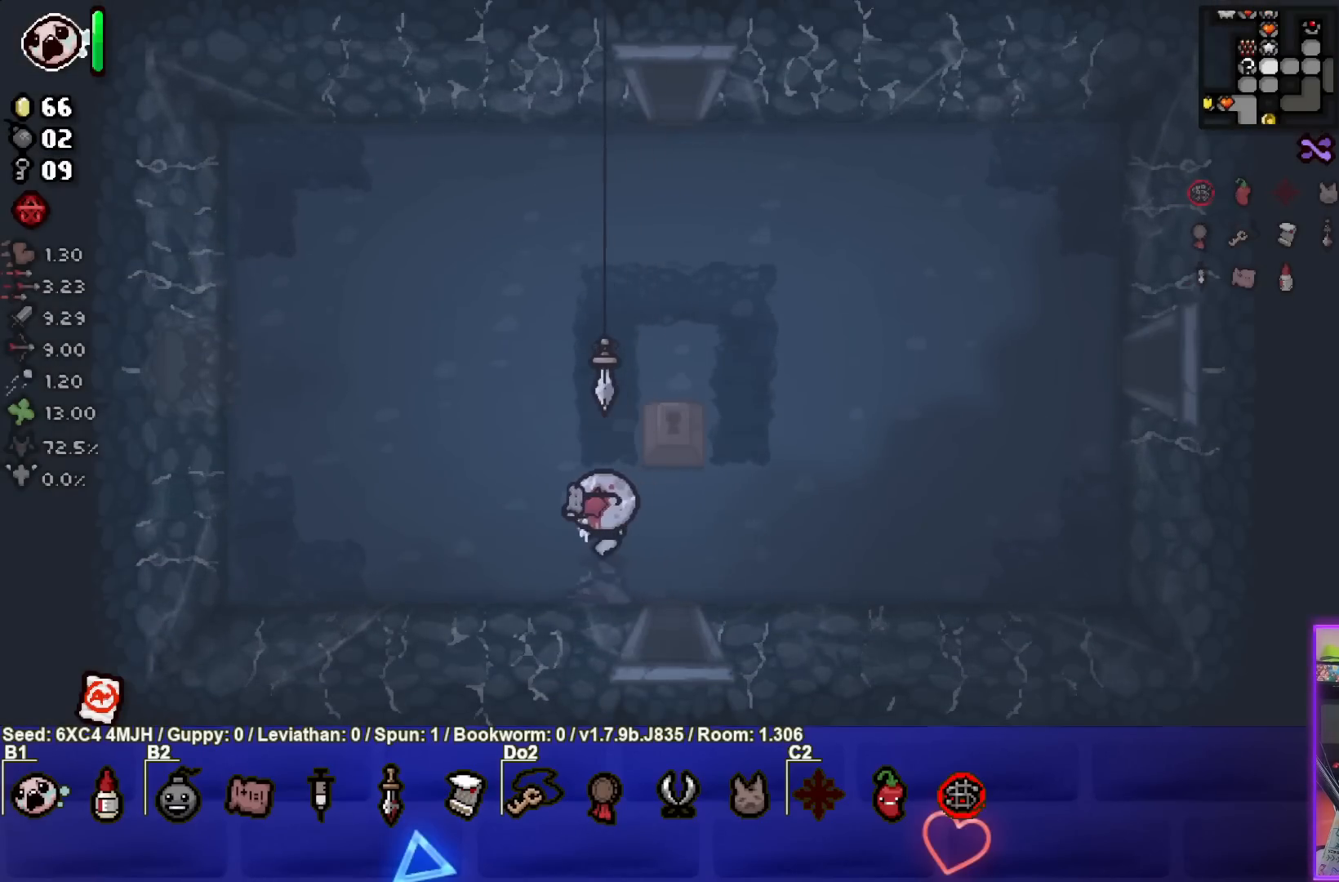
{"buttons": ["SELECT"], "left_stick": "center", "right_stick": "center", "events": [[267, "SELECT", "down"]]}
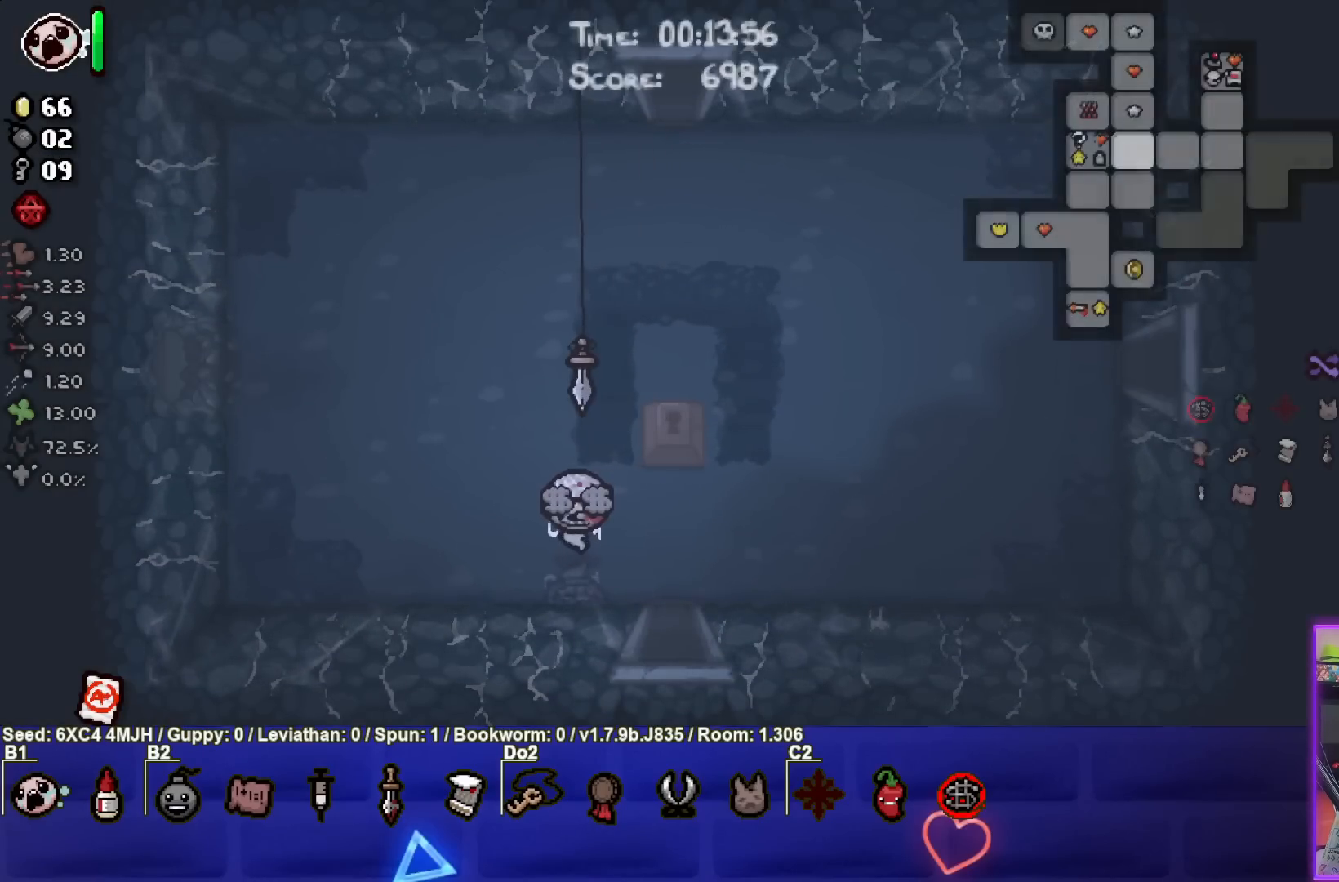
{"buttons": ["SELECT"], "left_stick": "center", "right_stick": "center", "events": []}
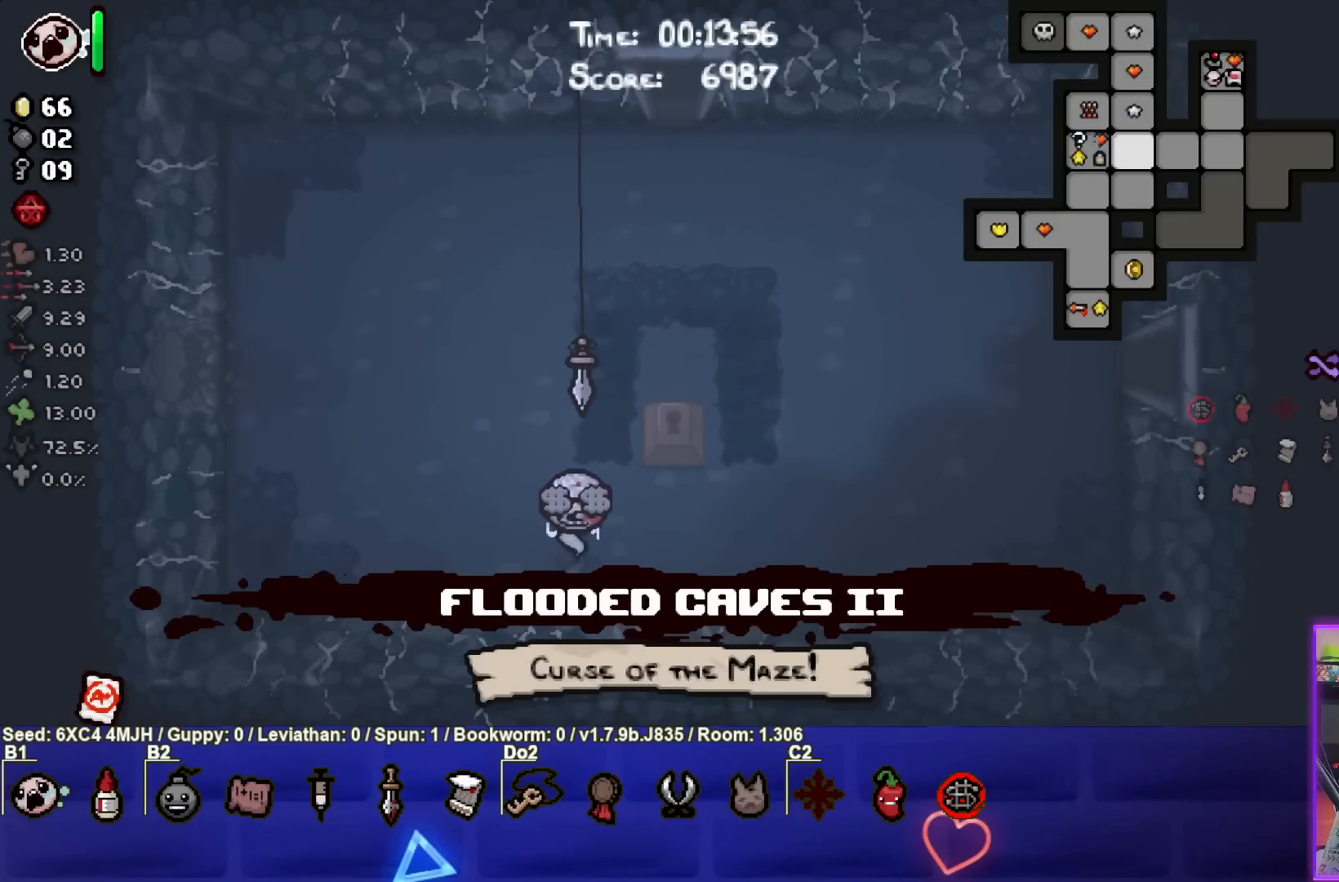
{"buttons": [], "left_stick": "center", "right_stick": "center", "events": [[200, "SELECT", "up"]]}
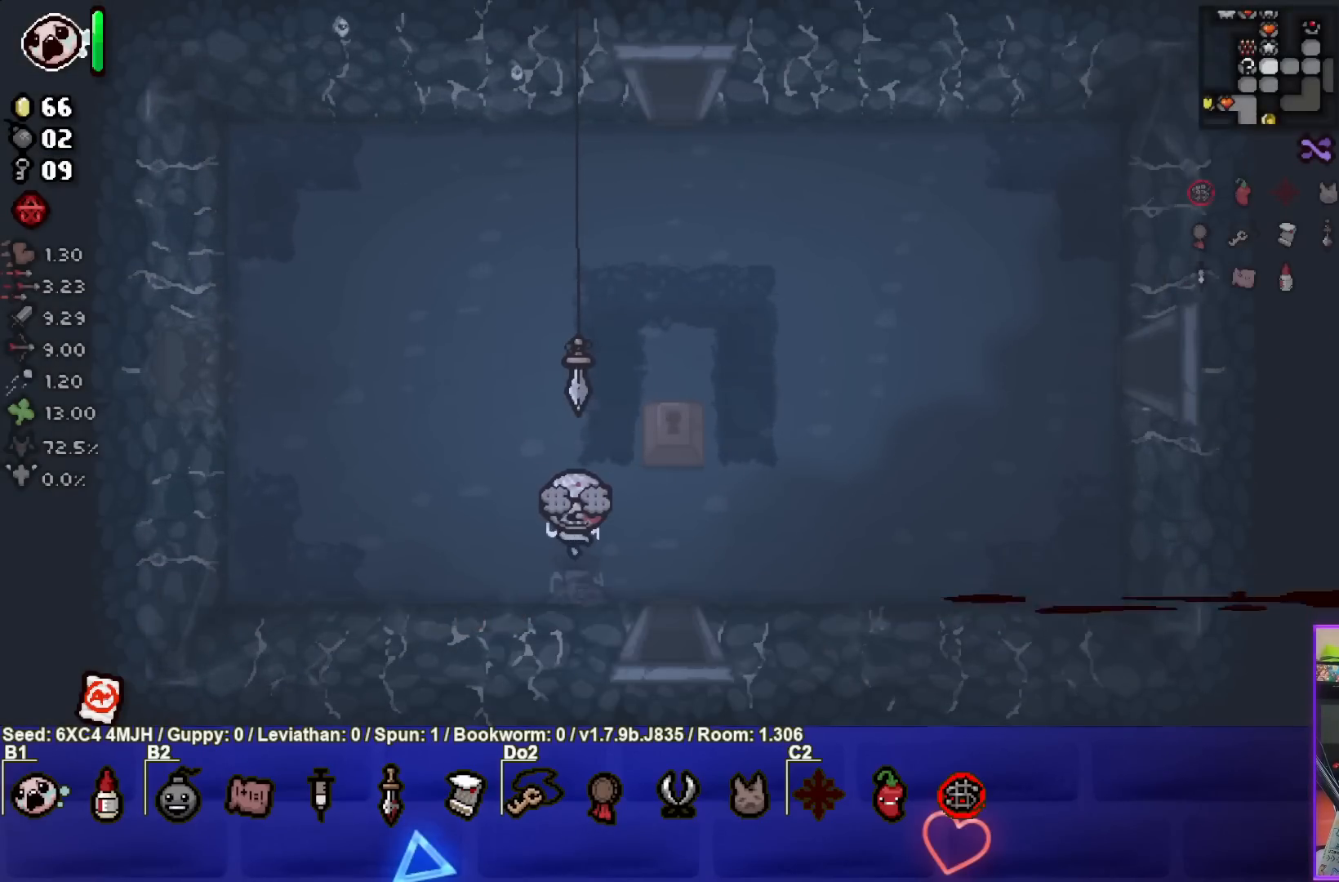
{"buttons": ["SELECT"], "left_stick": "center", "right_stick": "center", "events": [[233, "SELECT", "down"]]}
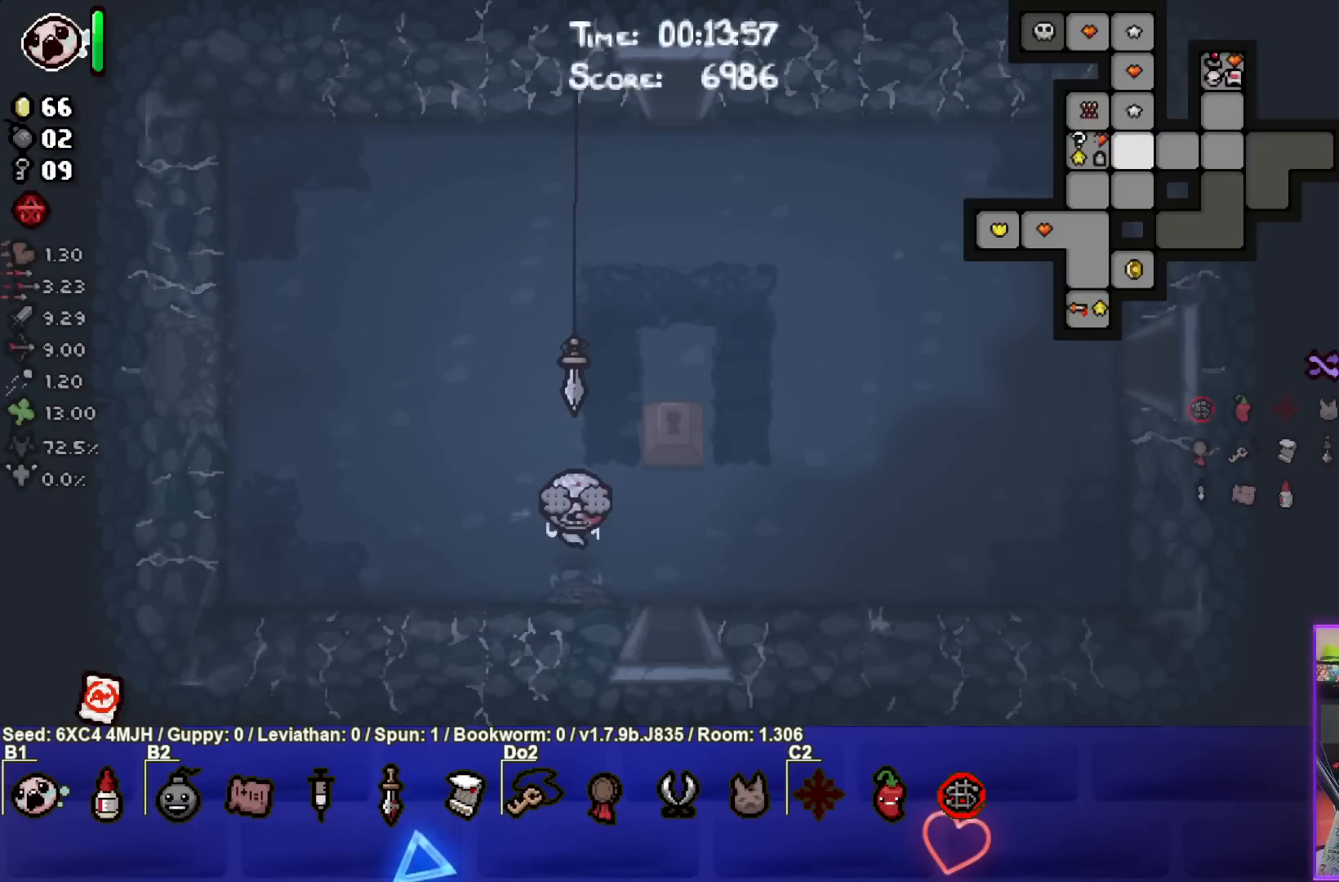
{"buttons": ["SELECT"], "left_stick": "center", "right_stick": "center", "events": []}
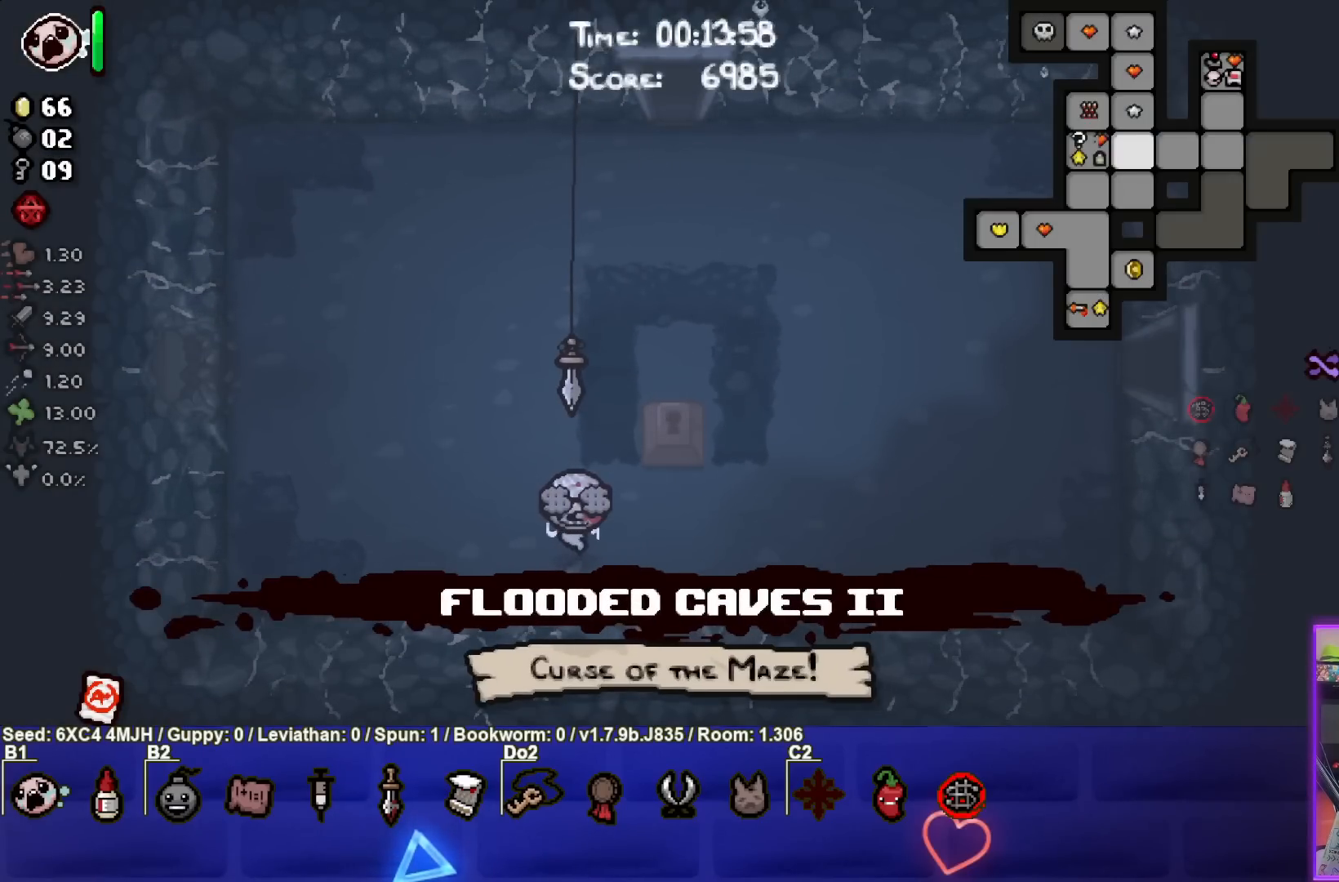
{"buttons": [], "left_stick": "center", "right_stick": "center", "events": [[267, "SELECT", "up"]]}
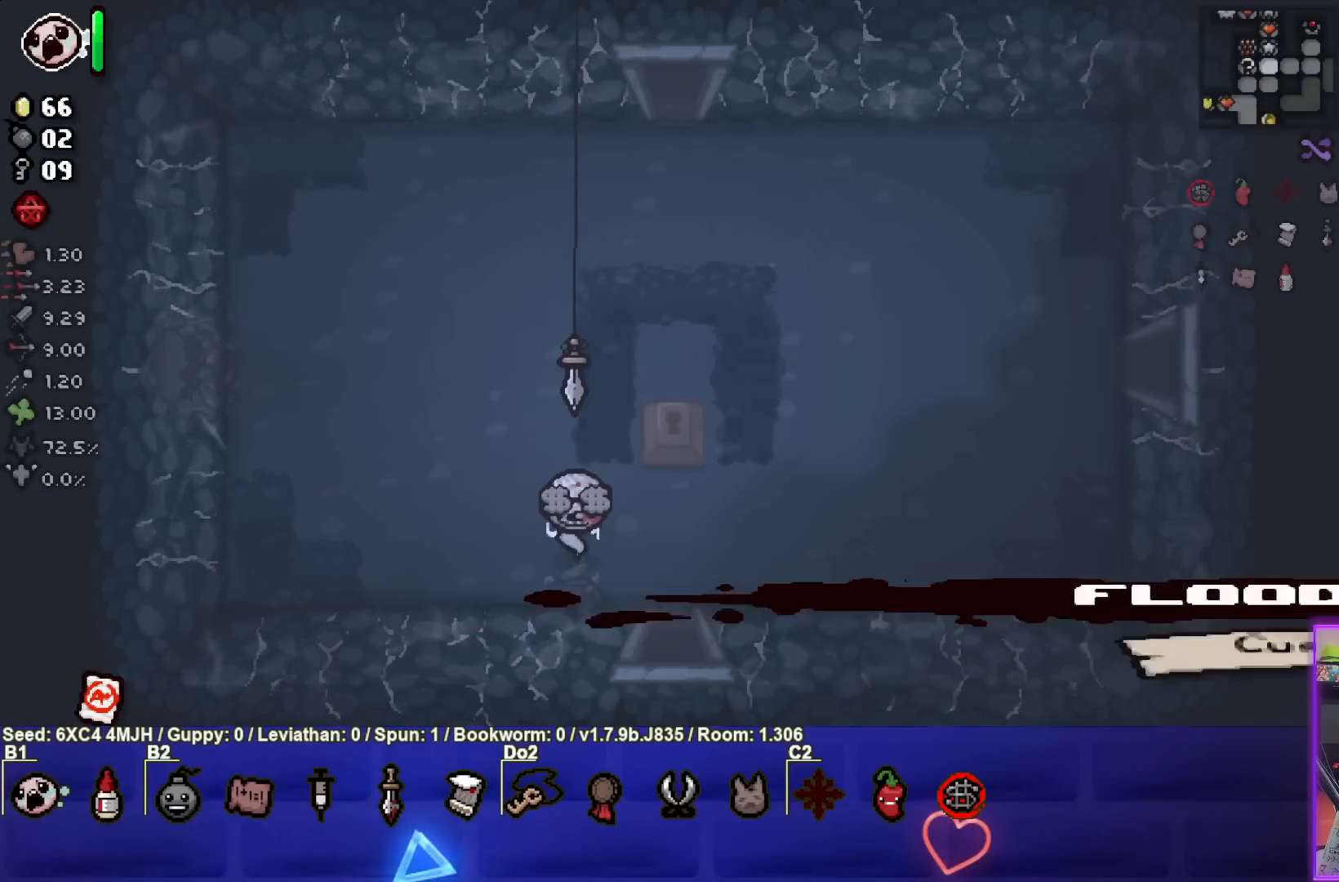
{"buttons": [], "left_stick": "left", "right_stick": "center", "events": [[133, "left_stick", "up-left"], [483, "left_stick", "left"]]}
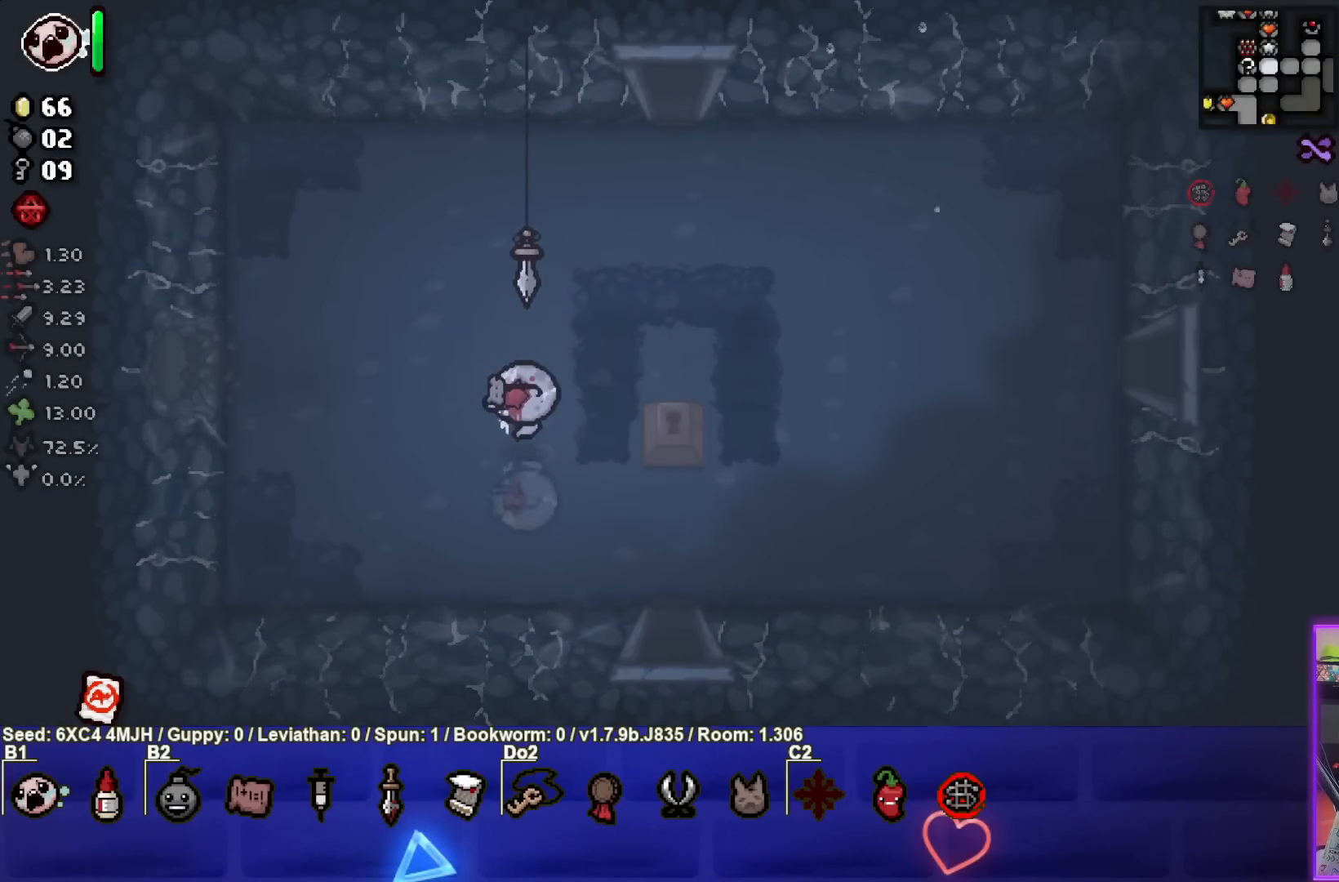
{"buttons": [], "left_stick": "left", "right_stick": "center", "events": []}
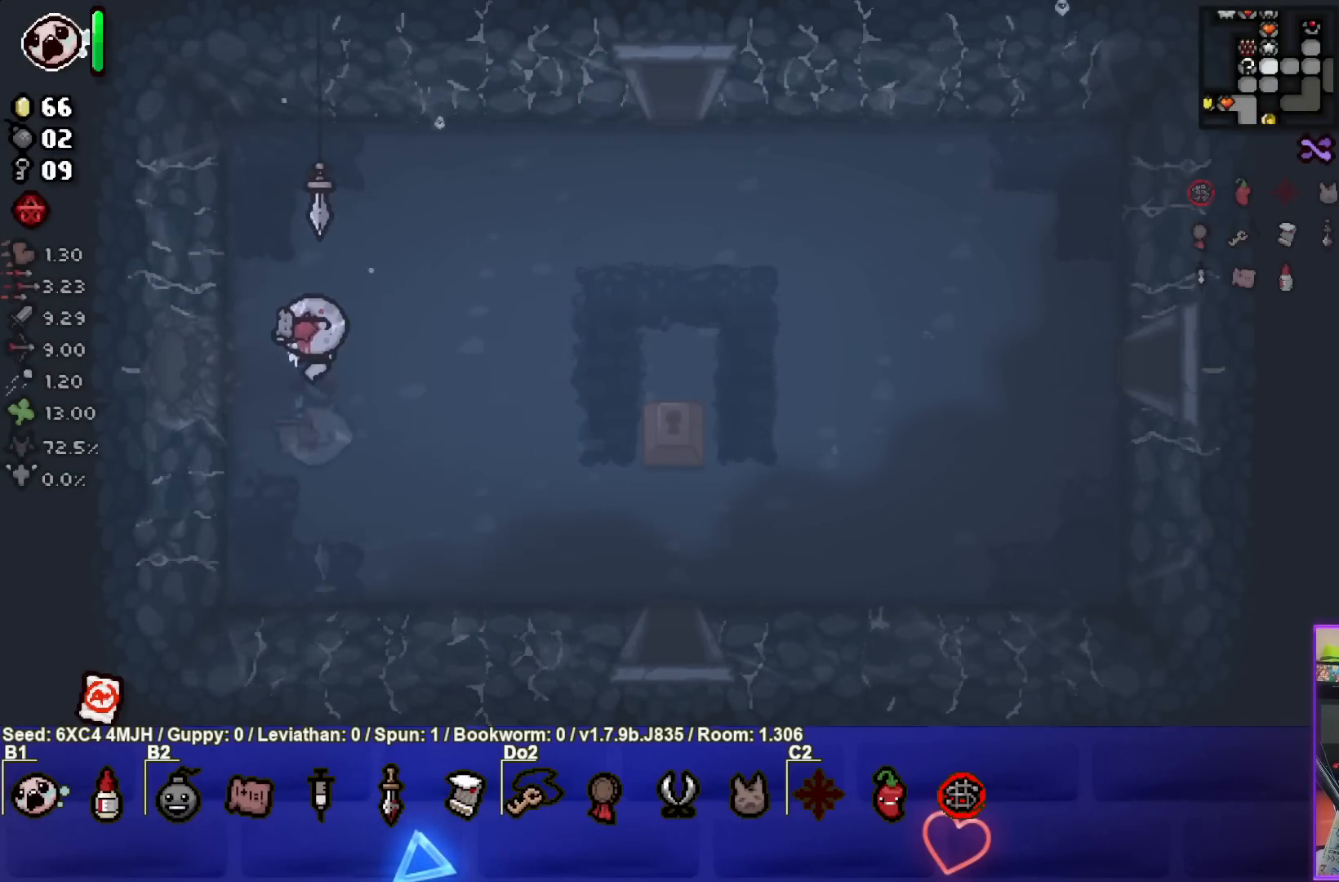
{"buttons": [], "left_stick": "center", "right_stick": "center", "events": [[350, "left_stick", "center"]]}
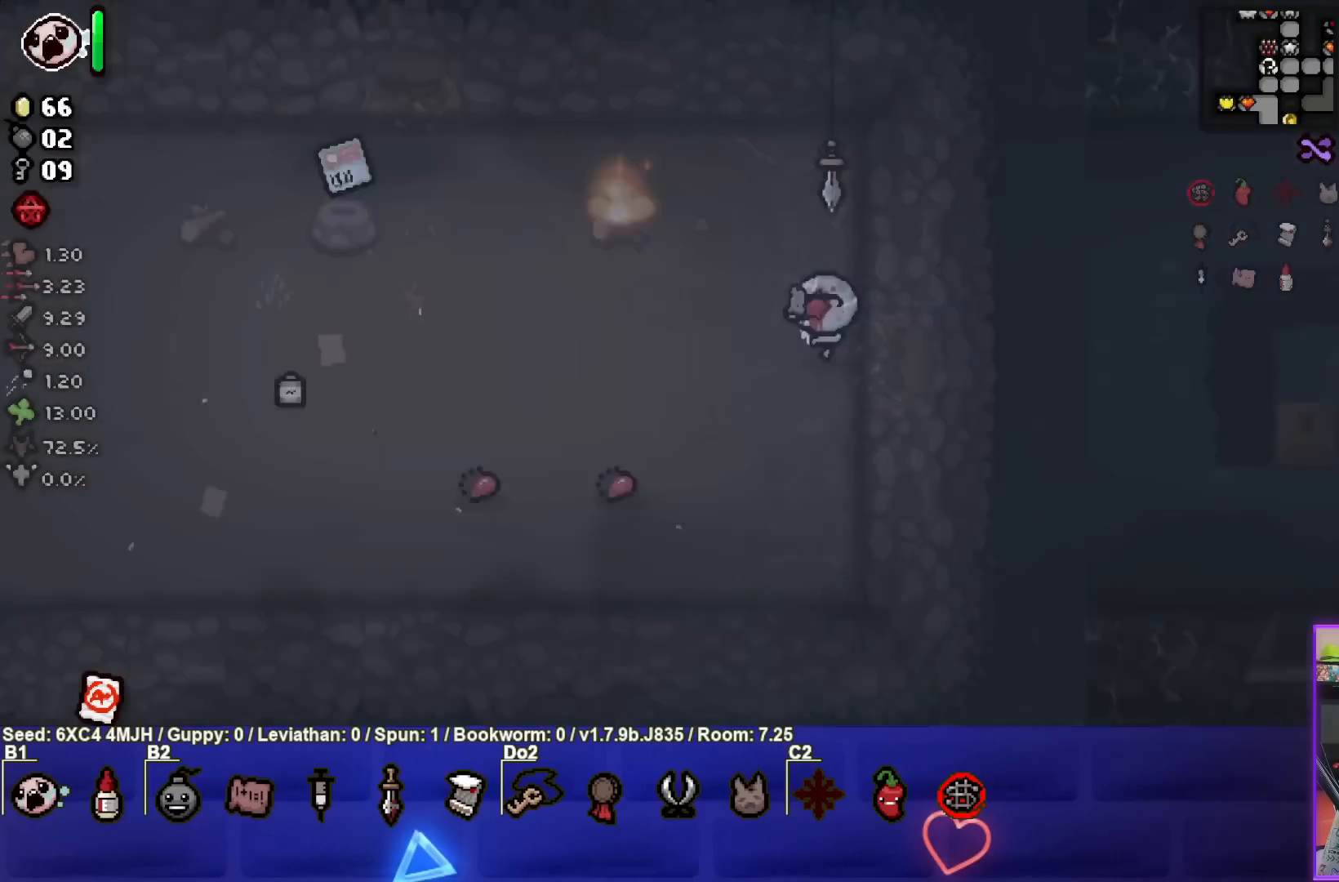
{"buttons": [], "left_stick": "center", "right_stick": "center", "events": []}
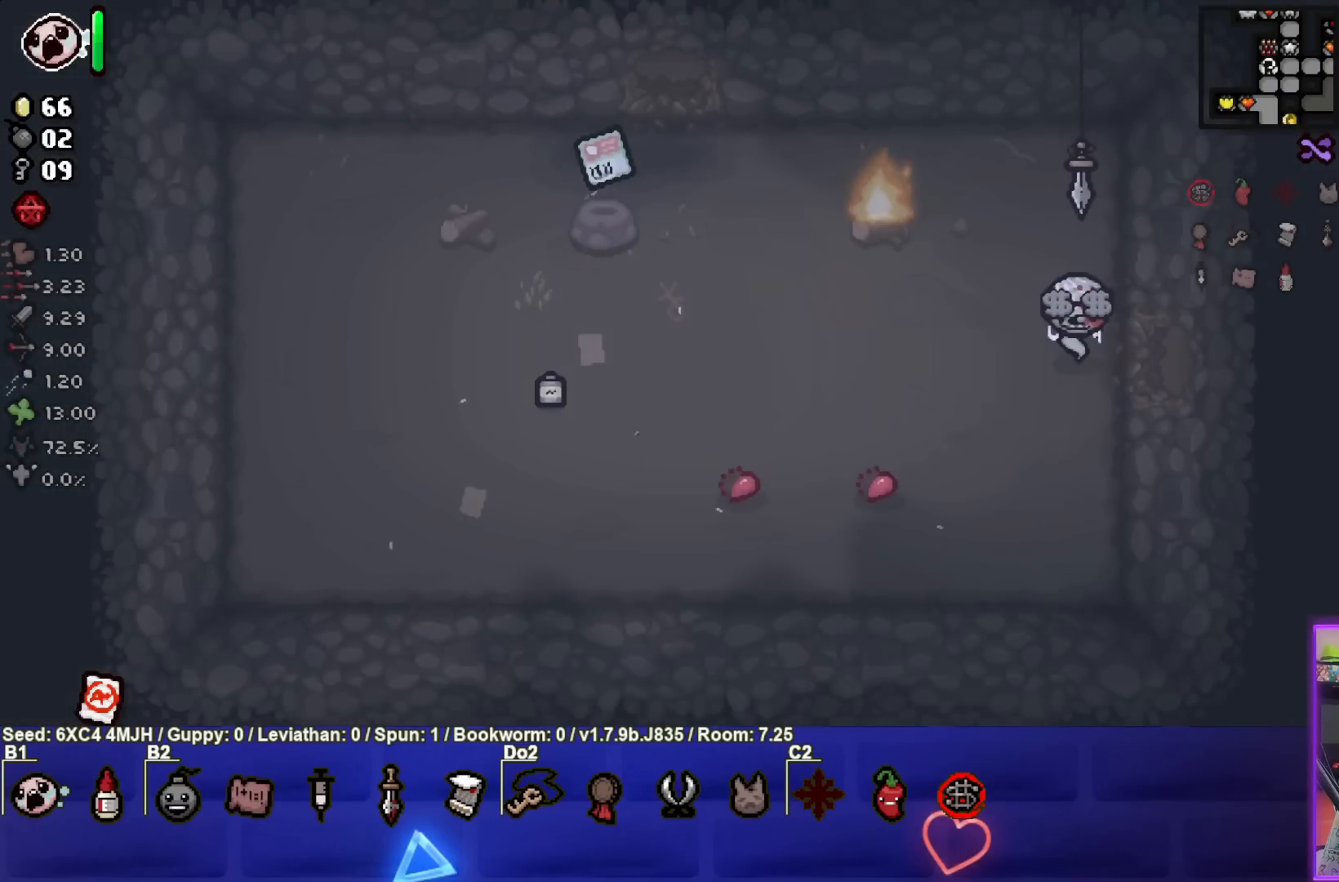
{"buttons": [], "left_stick": "left", "right_stick": "center", "events": [[200, "left_stick", "down-left"], [500, "left_stick", "left"]]}
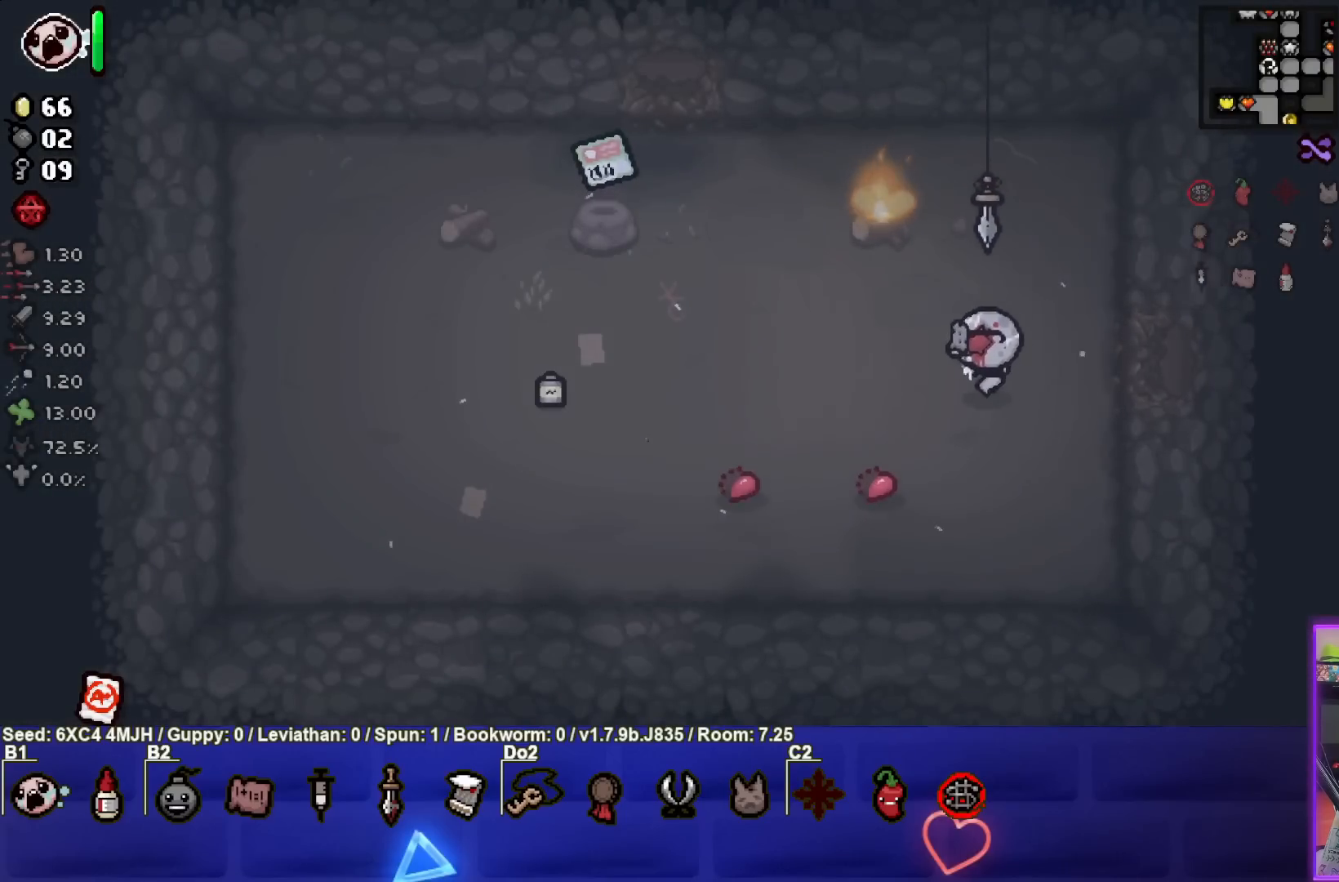
{"buttons": [], "left_stick": "left", "right_stick": "center", "events": []}
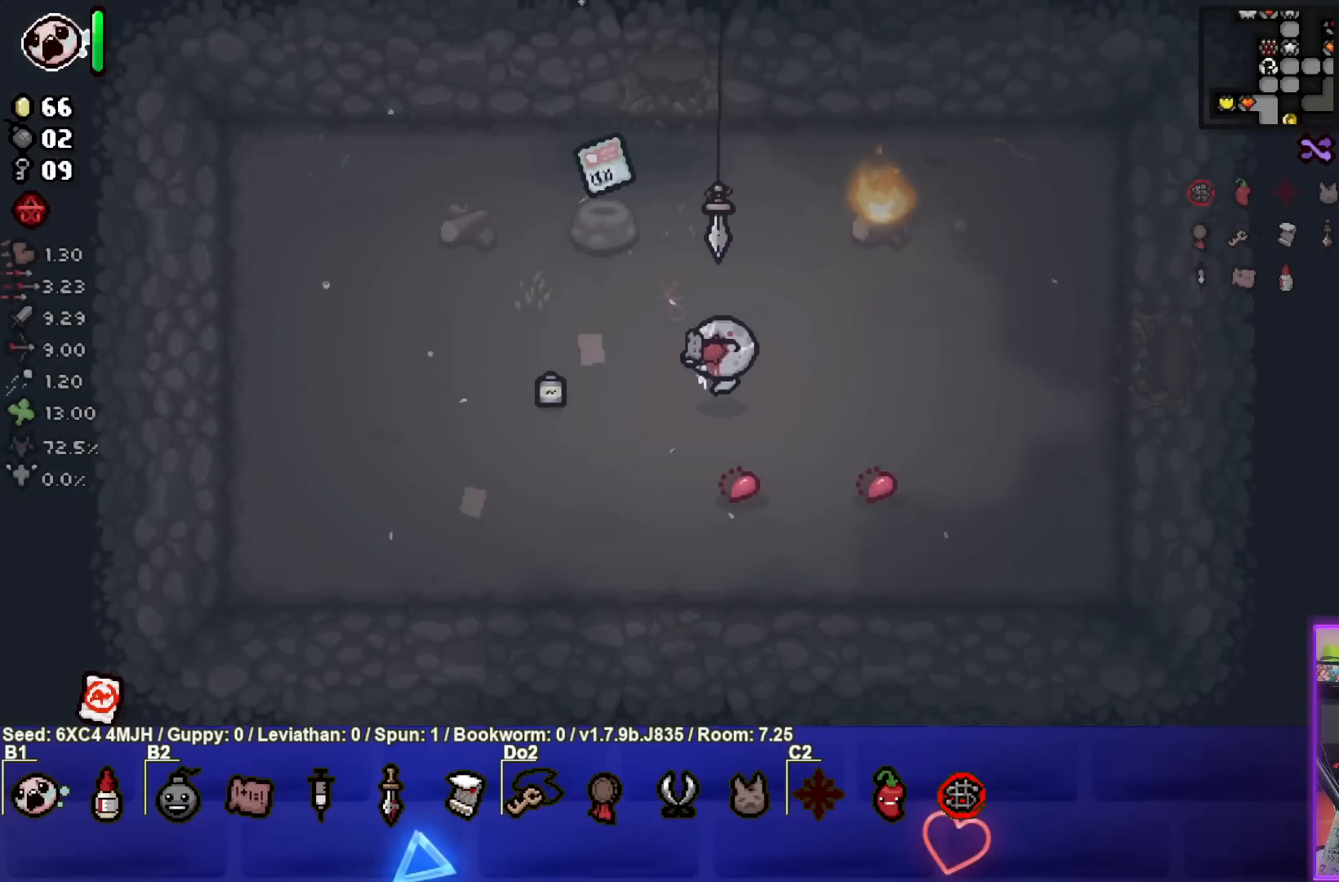
{"buttons": [], "left_stick": "up-left", "right_stick": "center", "events": [[33, "left_stick", "up-left"]]}
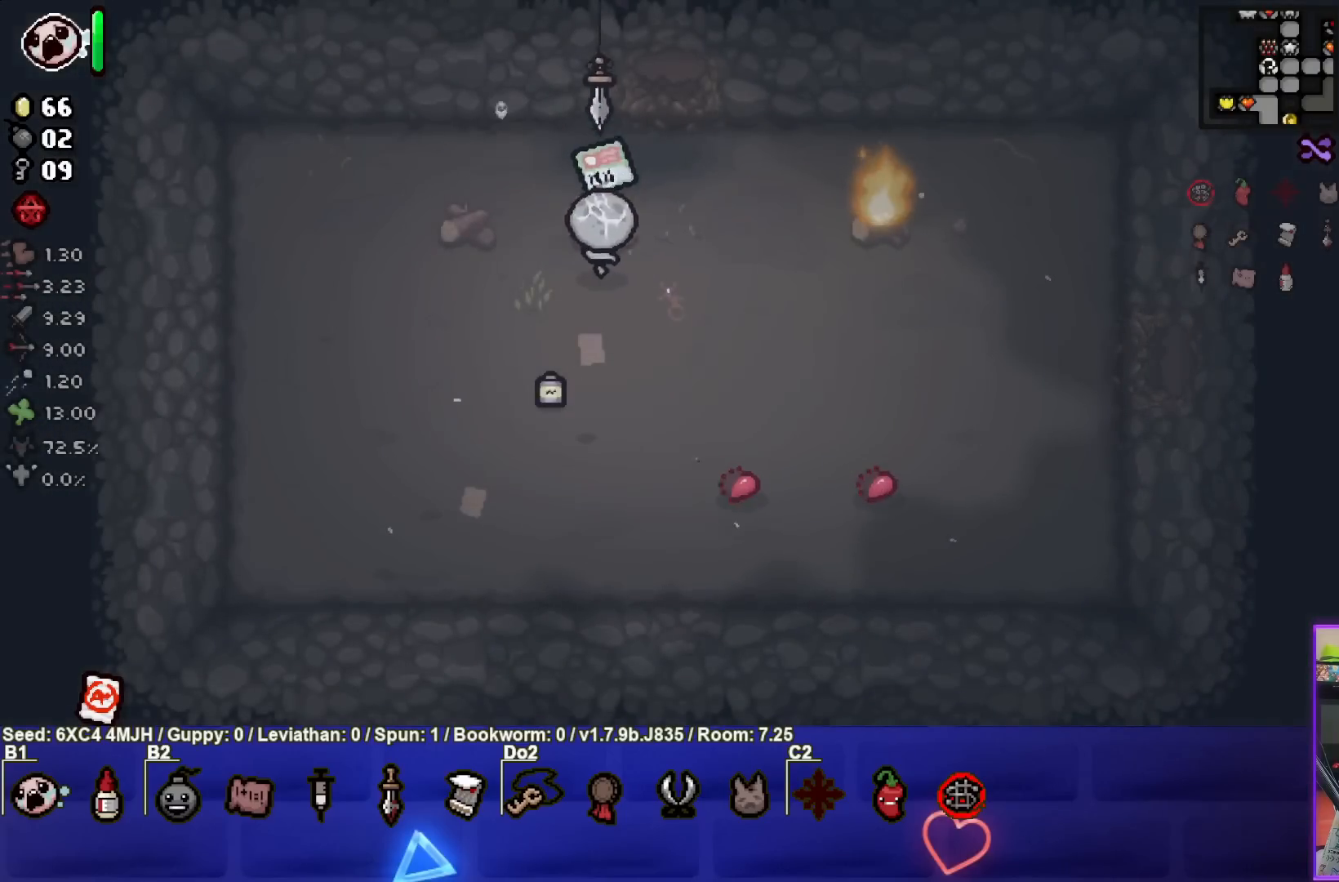
{"buttons": [], "left_stick": "down-right", "right_stick": "center", "events": [[17, "left_stick", "center"], [67, "left_stick", "down-right"]]}
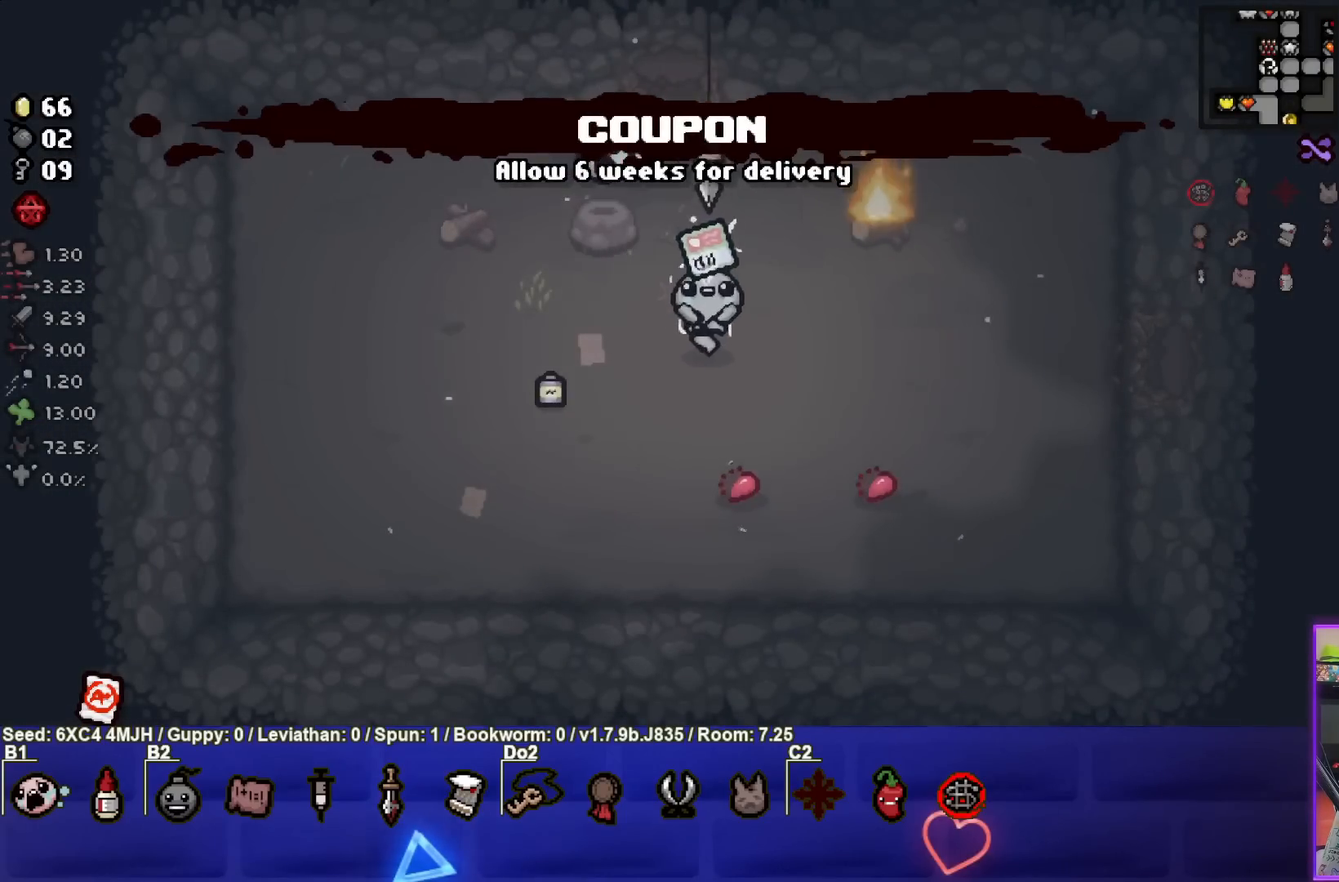
{"buttons": [], "left_stick": "right", "right_stick": "center", "events": [[83, "left_stick", "right"]]}
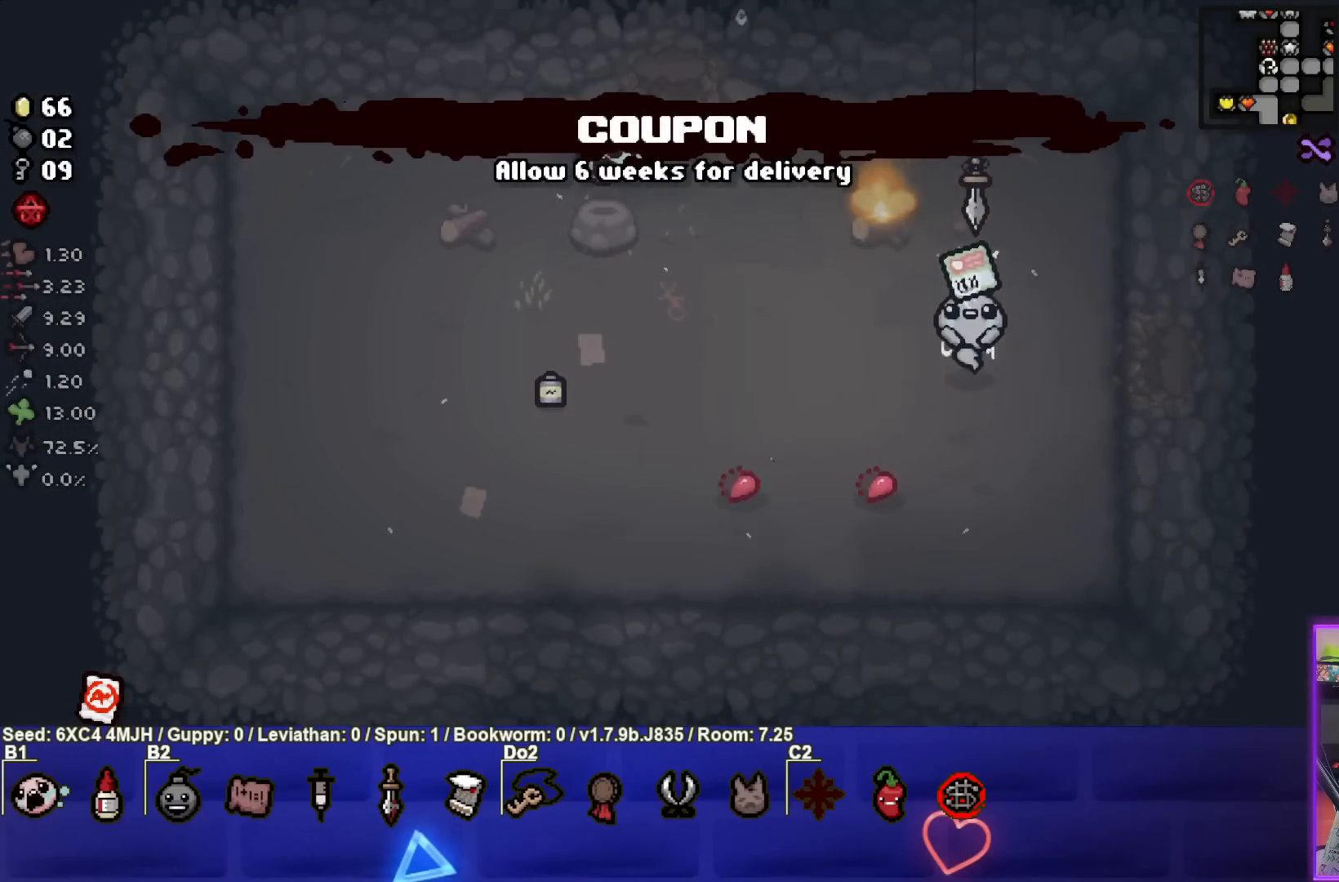
{"buttons": [], "left_stick": "center", "right_stick": "center", "events": [[417, "left_stick", "center"]]}
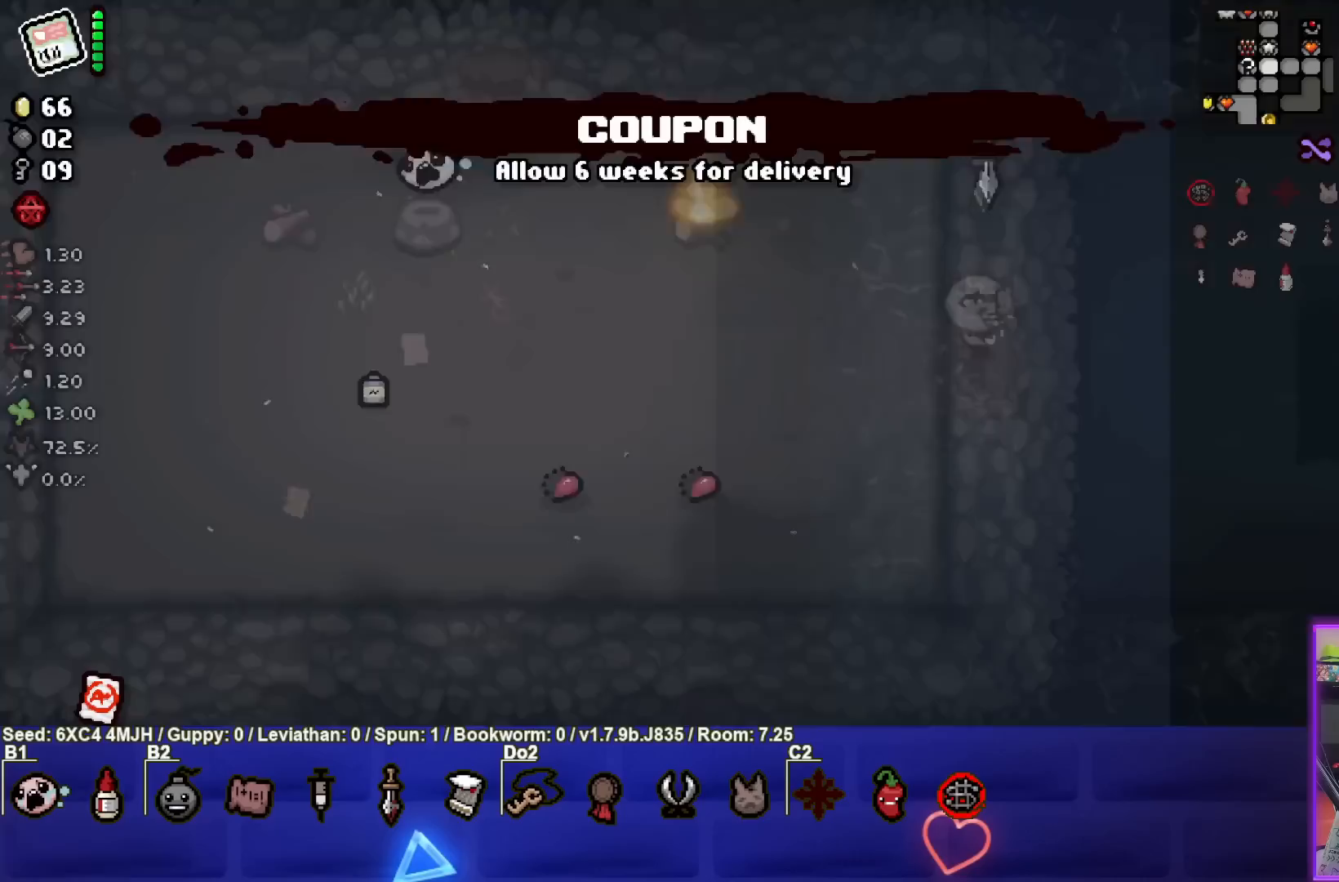
{"buttons": [], "left_stick": "up-right", "right_stick": "center", "events": [[267, "left_stick", "right"], [500, "left_stick", "up-right"]]}
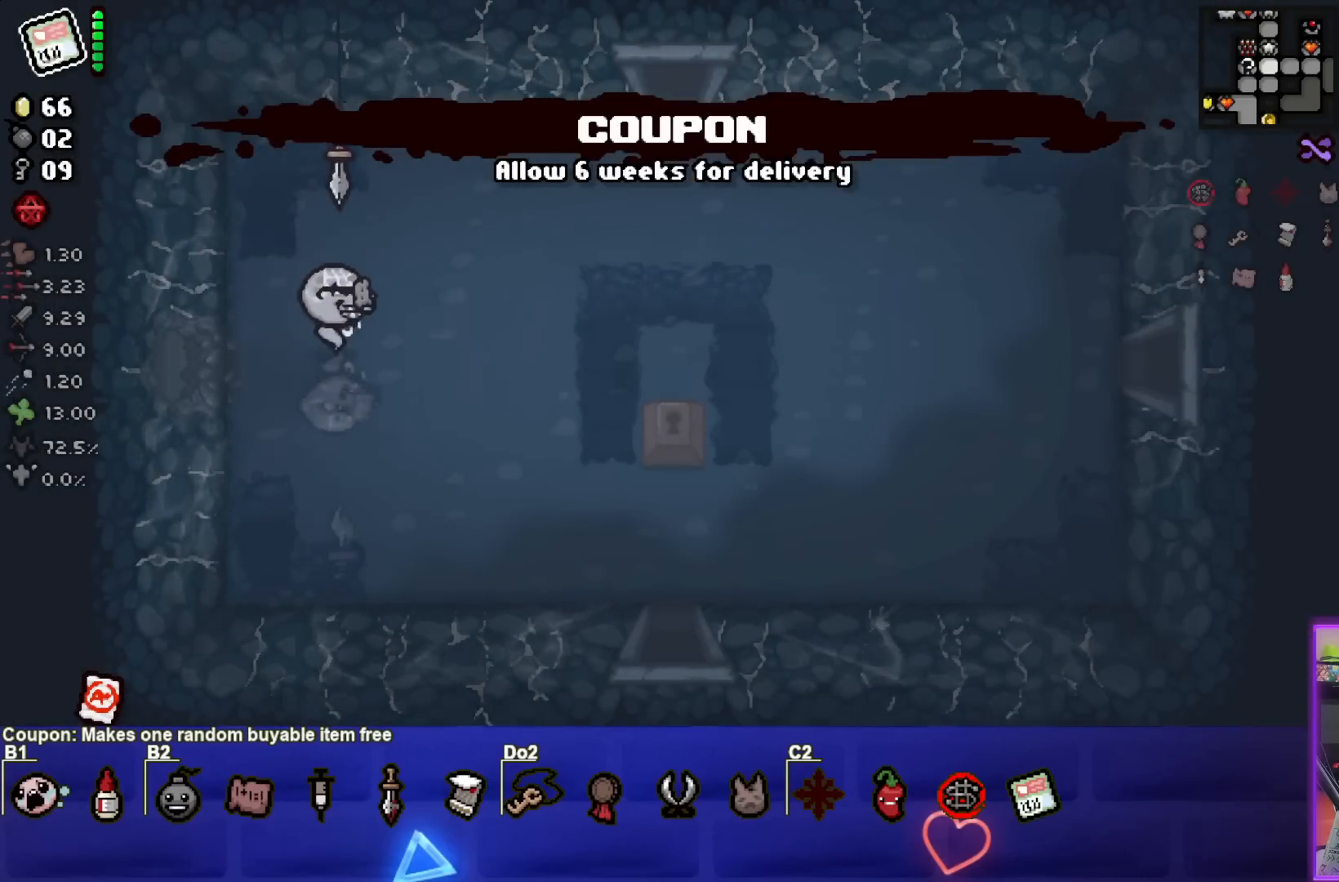
{"buttons": [], "left_stick": "up-right", "right_stick": "center", "events": []}
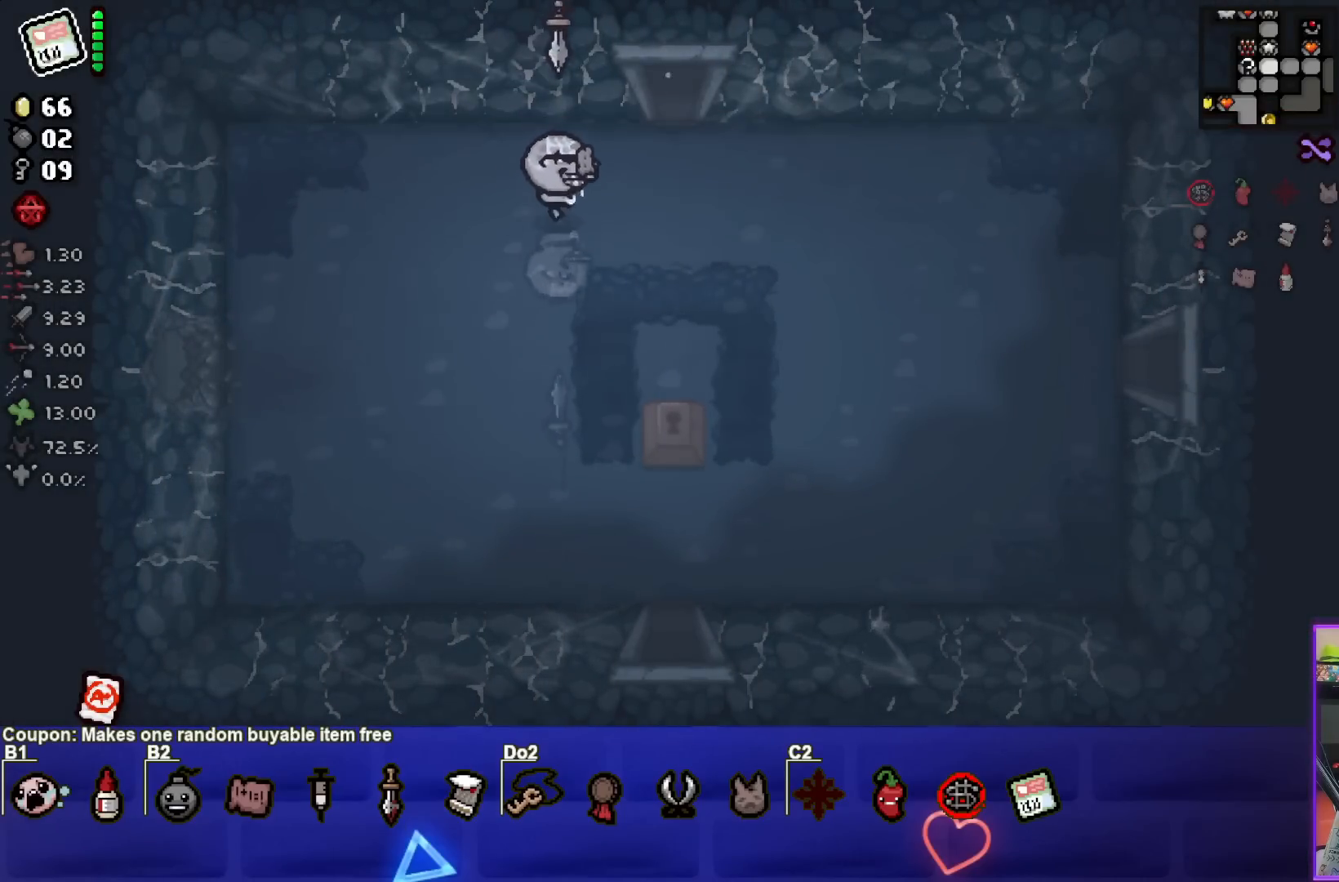
{"buttons": [], "left_stick": "center", "right_stick": "center", "events": [[217, "left_stick", "up"], [500, "left_stick", "center"]]}
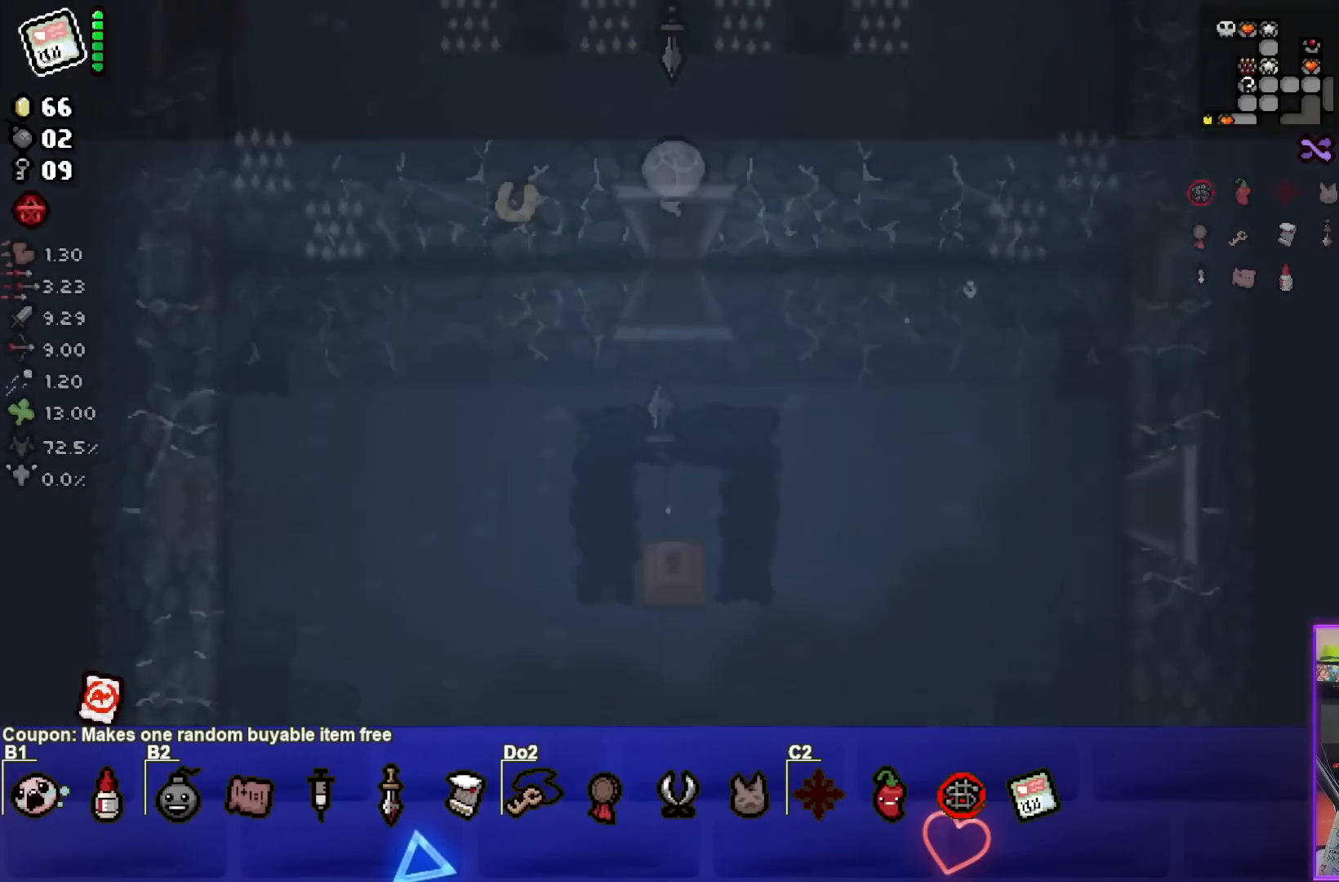
{"buttons": [], "left_stick": "center", "right_stick": "center", "events": []}
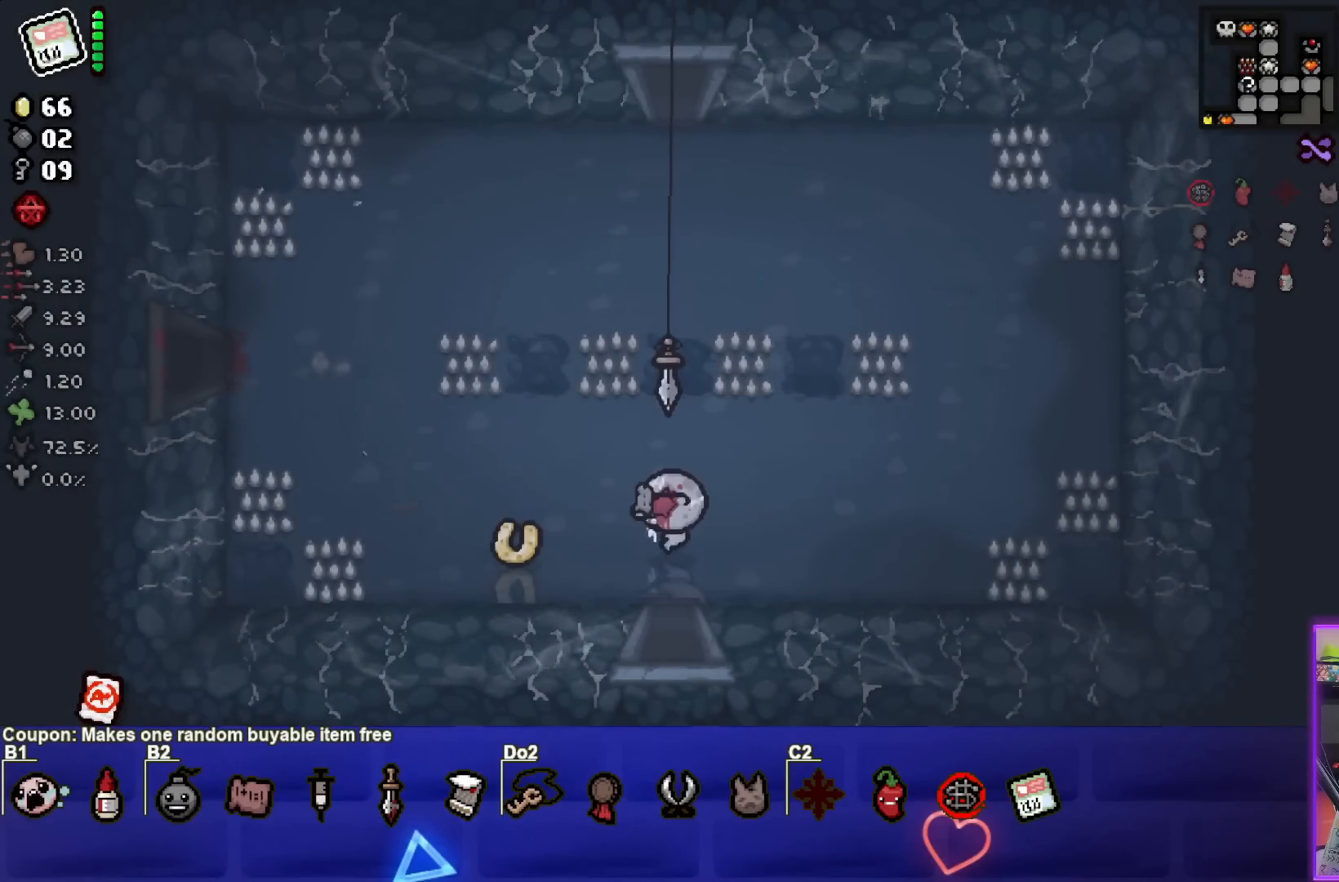
{"buttons": [], "left_stick": "up", "right_stick": "center", "events": [[33, "left_stick", "up-left"], [167, "left_stick", "up"]]}
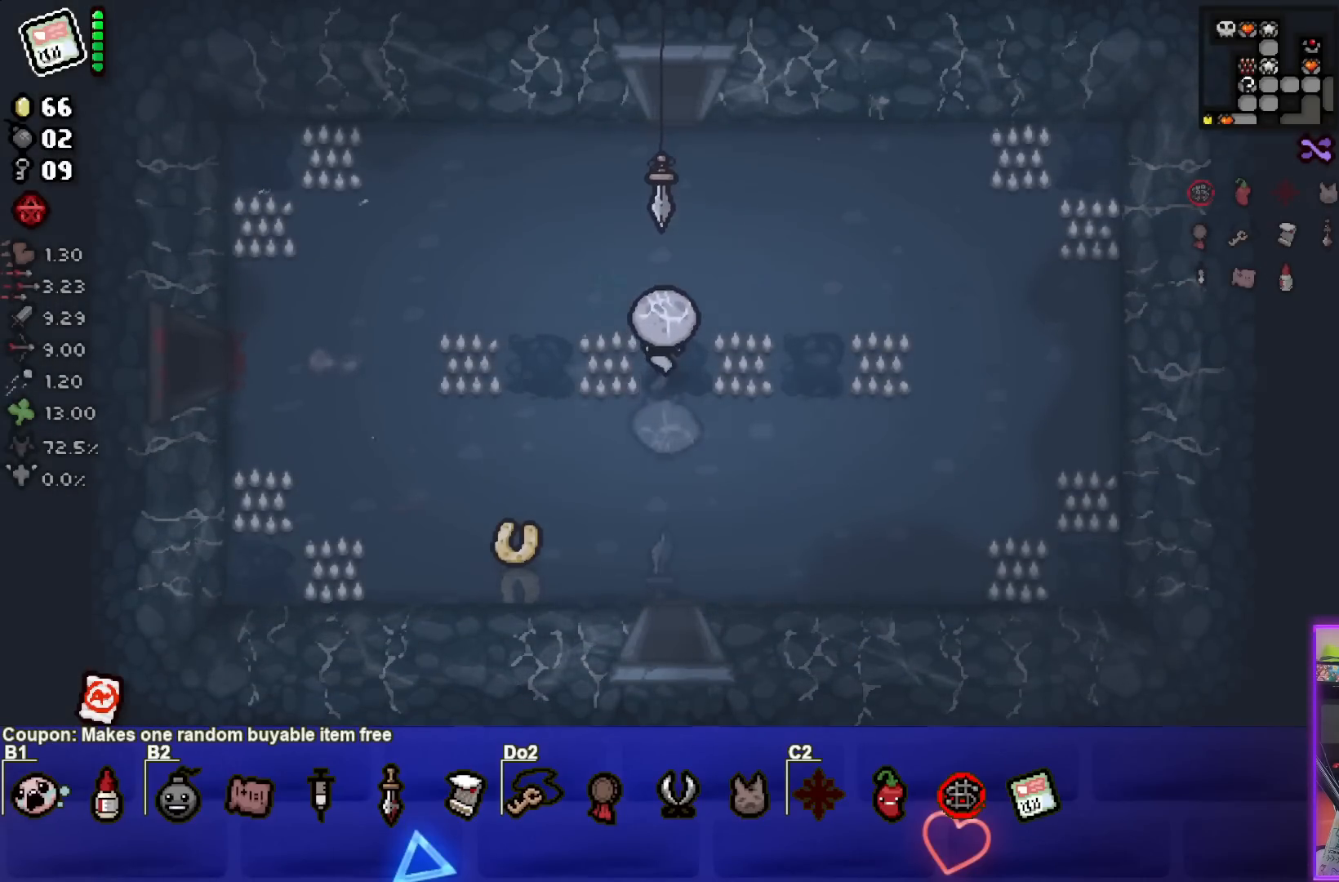
{"buttons": [], "left_stick": "up", "right_stick": "center", "events": []}
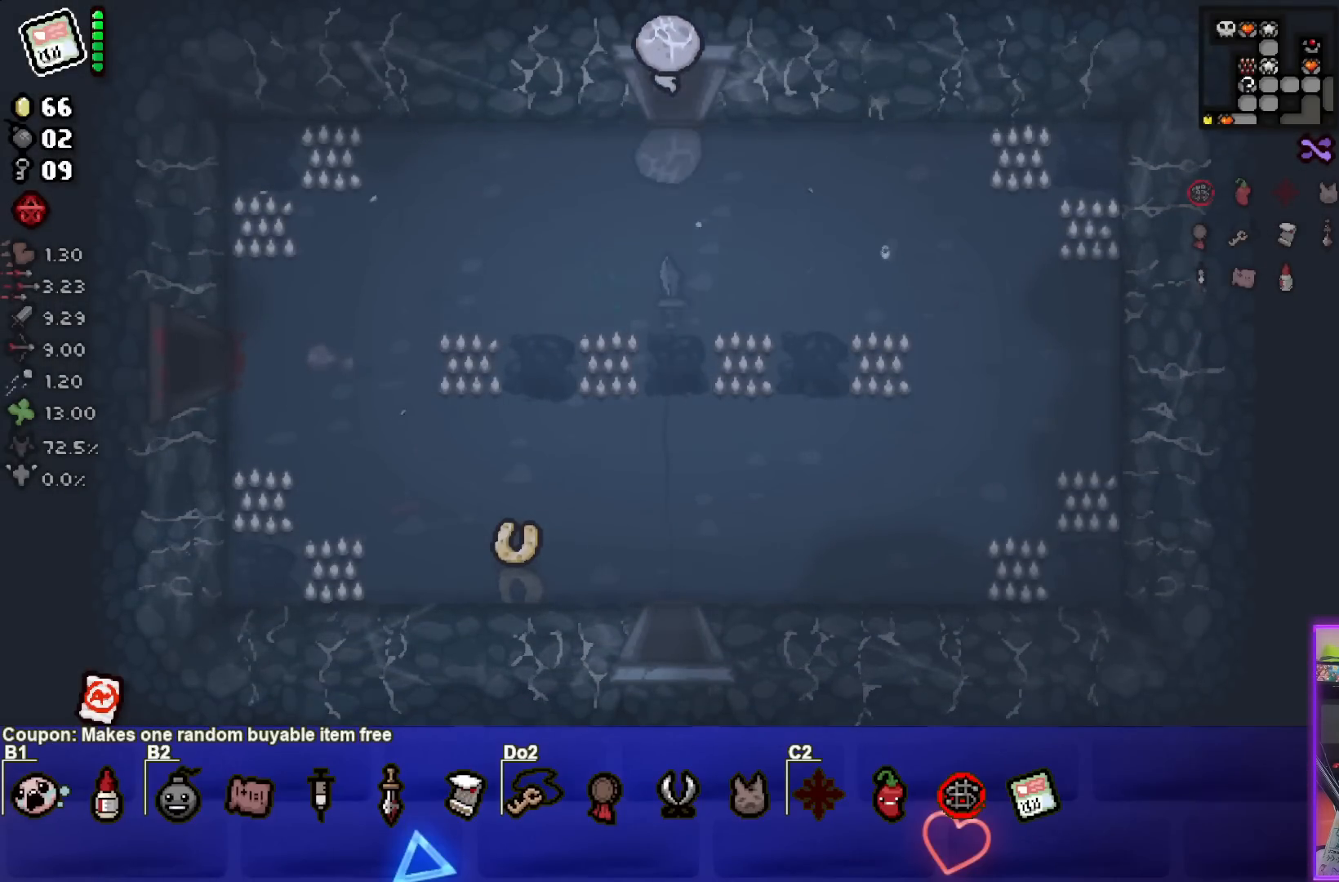
{"buttons": [], "left_stick": "center", "right_stick": "center", "events": [[100, "left_stick", "center"]]}
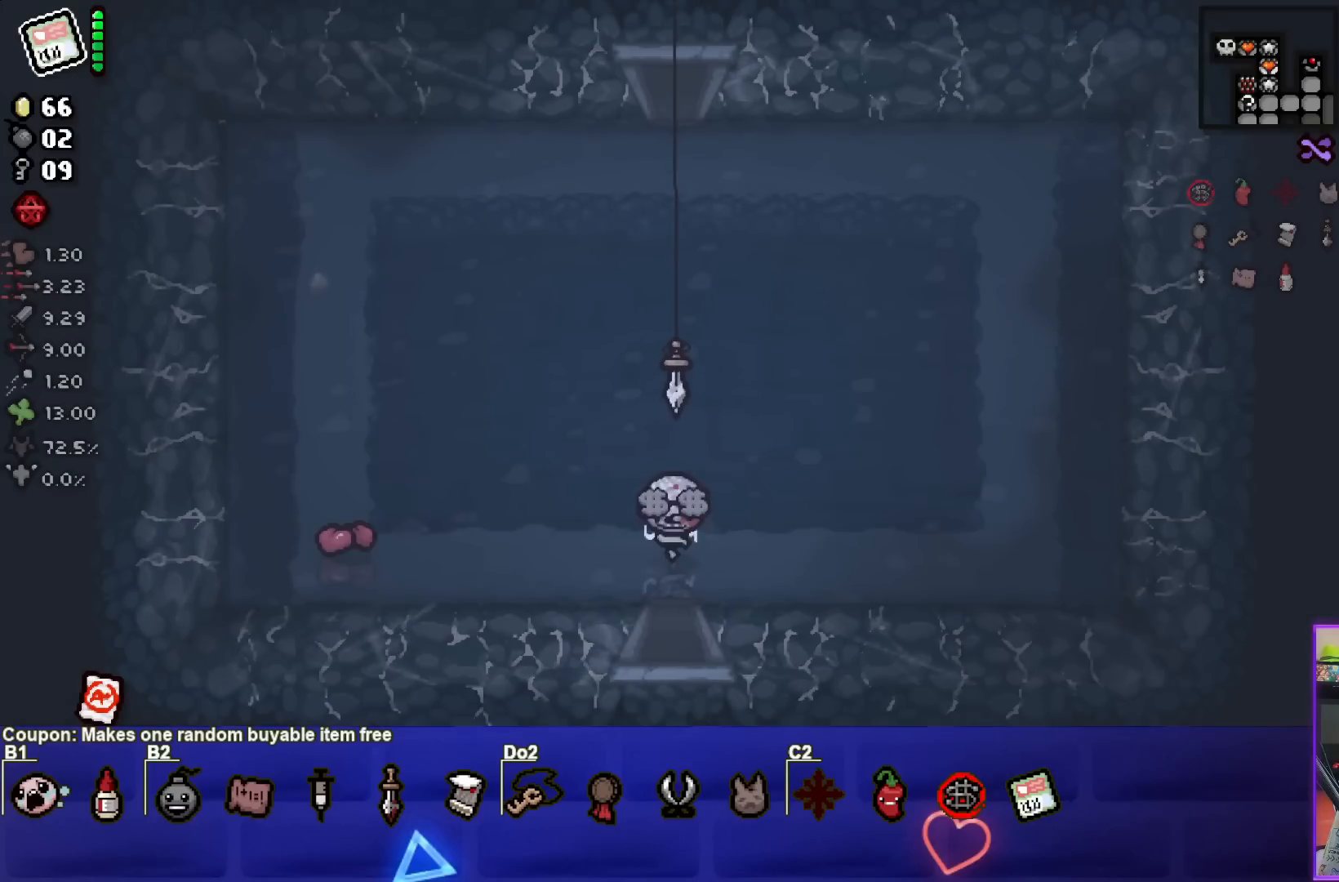
{"buttons": [], "left_stick": "up", "right_stick": "center", "events": [[117, "left_stick", "up-left"], [333, "left_stick", "up"]]}
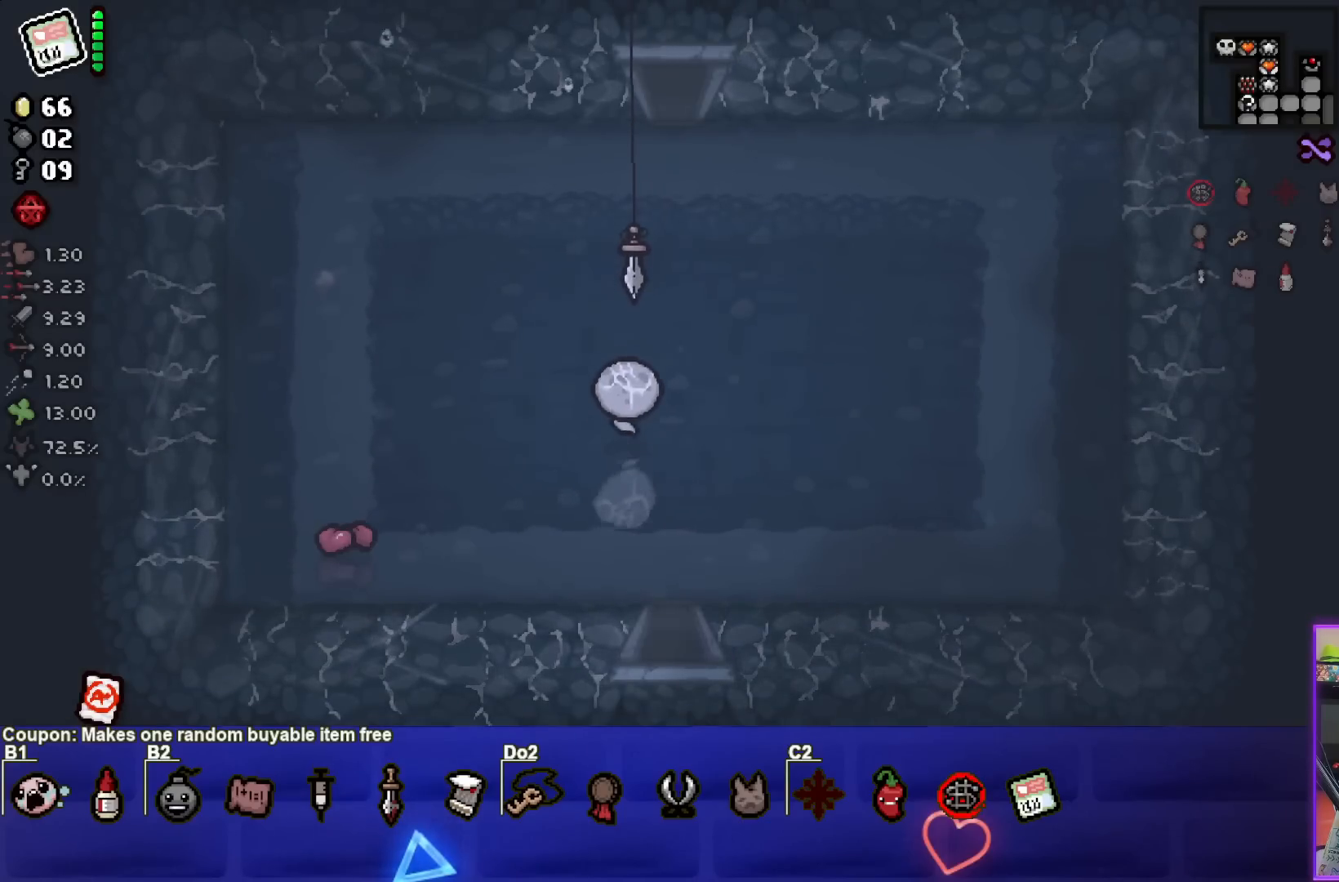
{"buttons": [], "left_stick": "up", "right_stick": "center", "events": []}
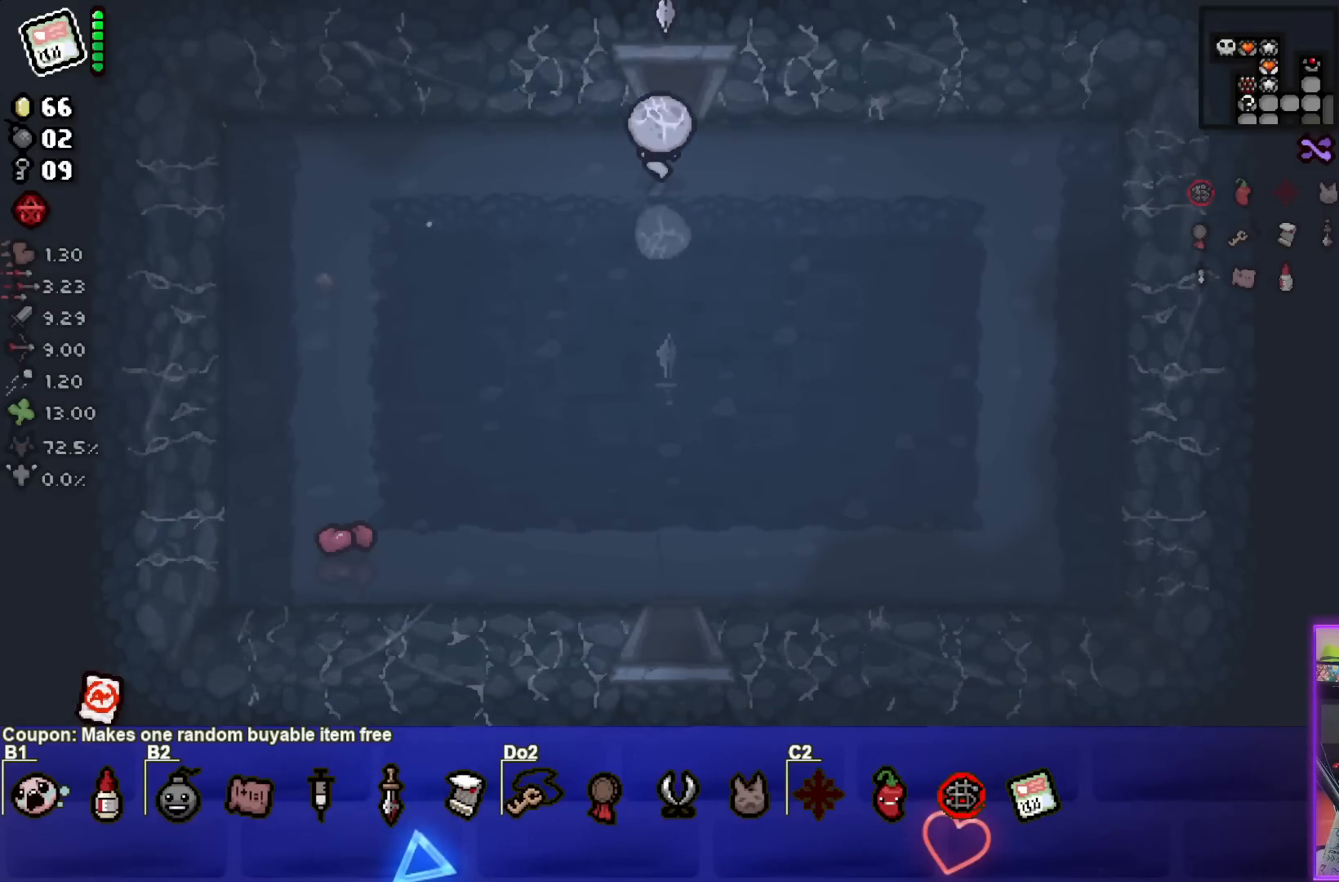
{"buttons": [], "left_stick": "center", "right_stick": "center", "events": [[233, "left_stick", "center"]]}
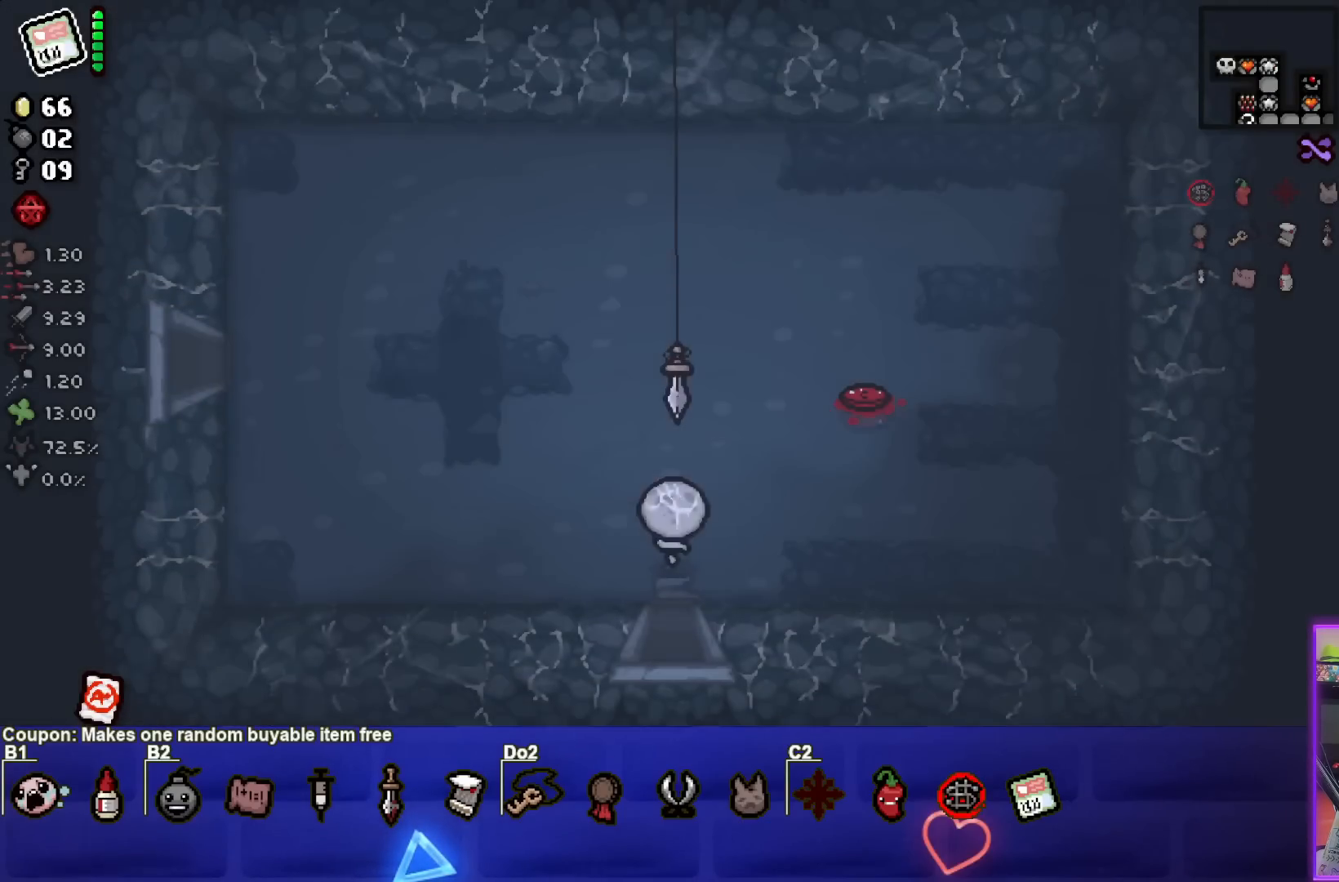
{"buttons": [], "left_stick": "left", "right_stick": "center", "events": [[267, "left_stick", "left"]]}
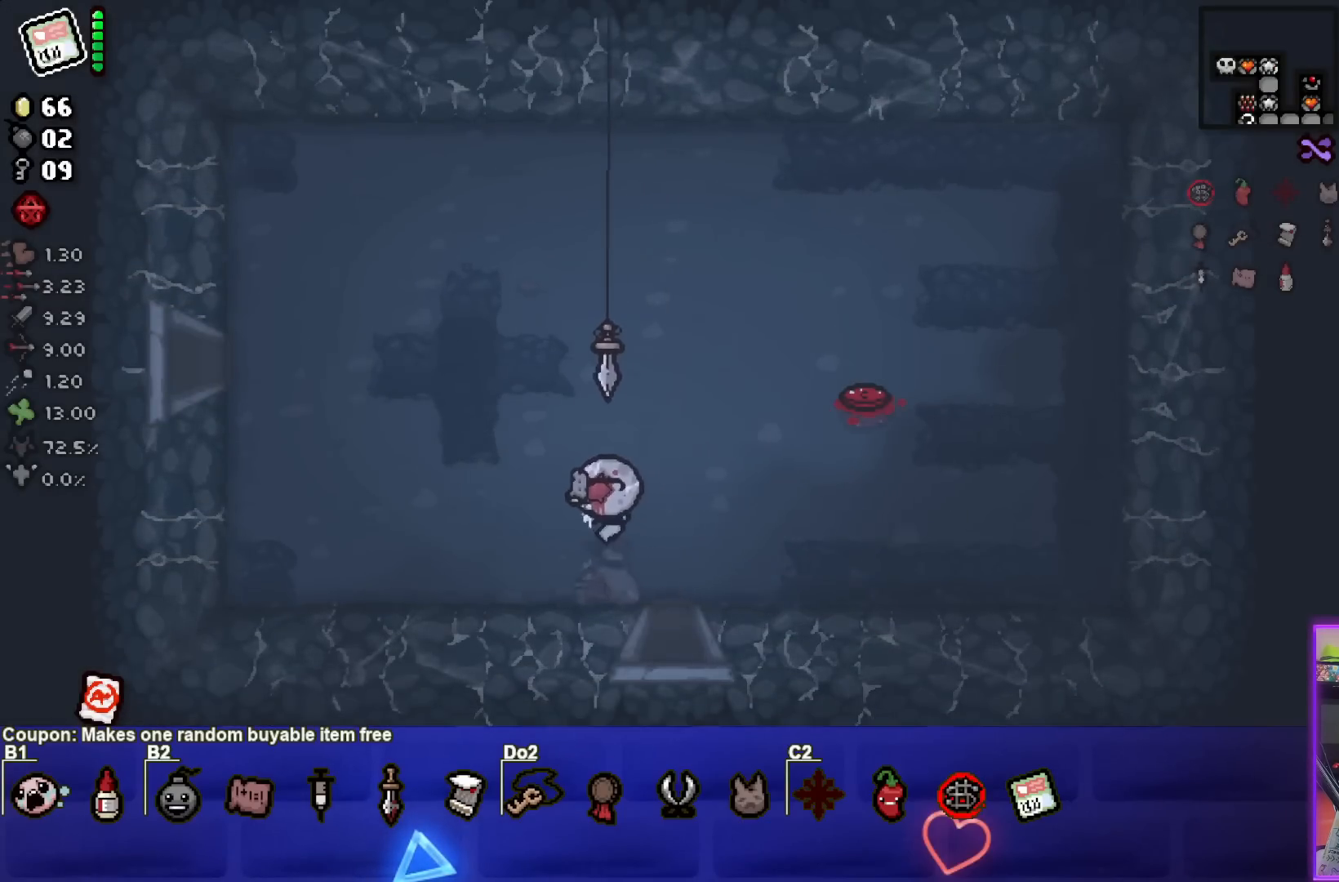
{"buttons": [], "left_stick": "left", "right_stick": "center", "events": []}
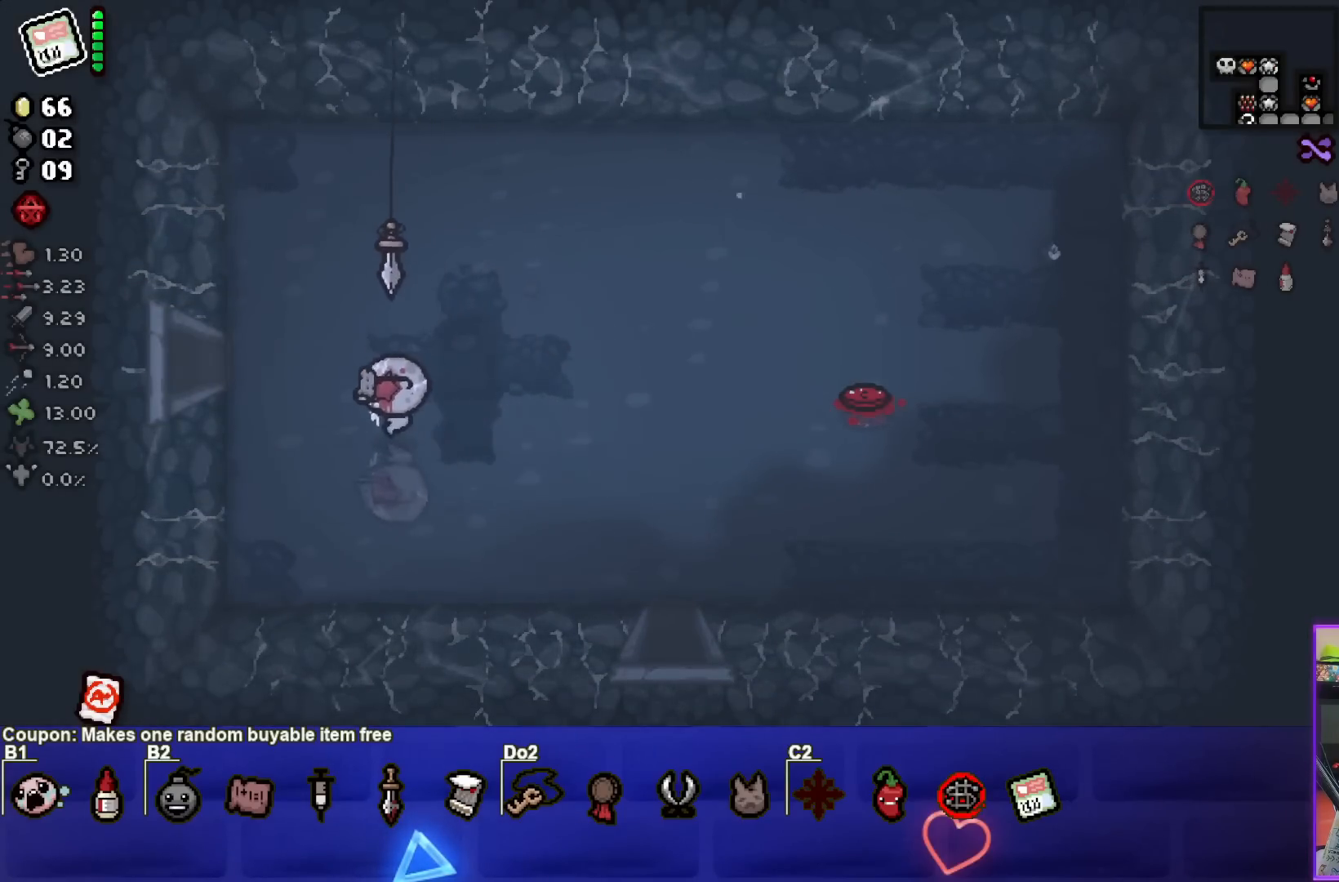
{"buttons": [], "left_stick": "left", "right_stick": "center", "events": []}